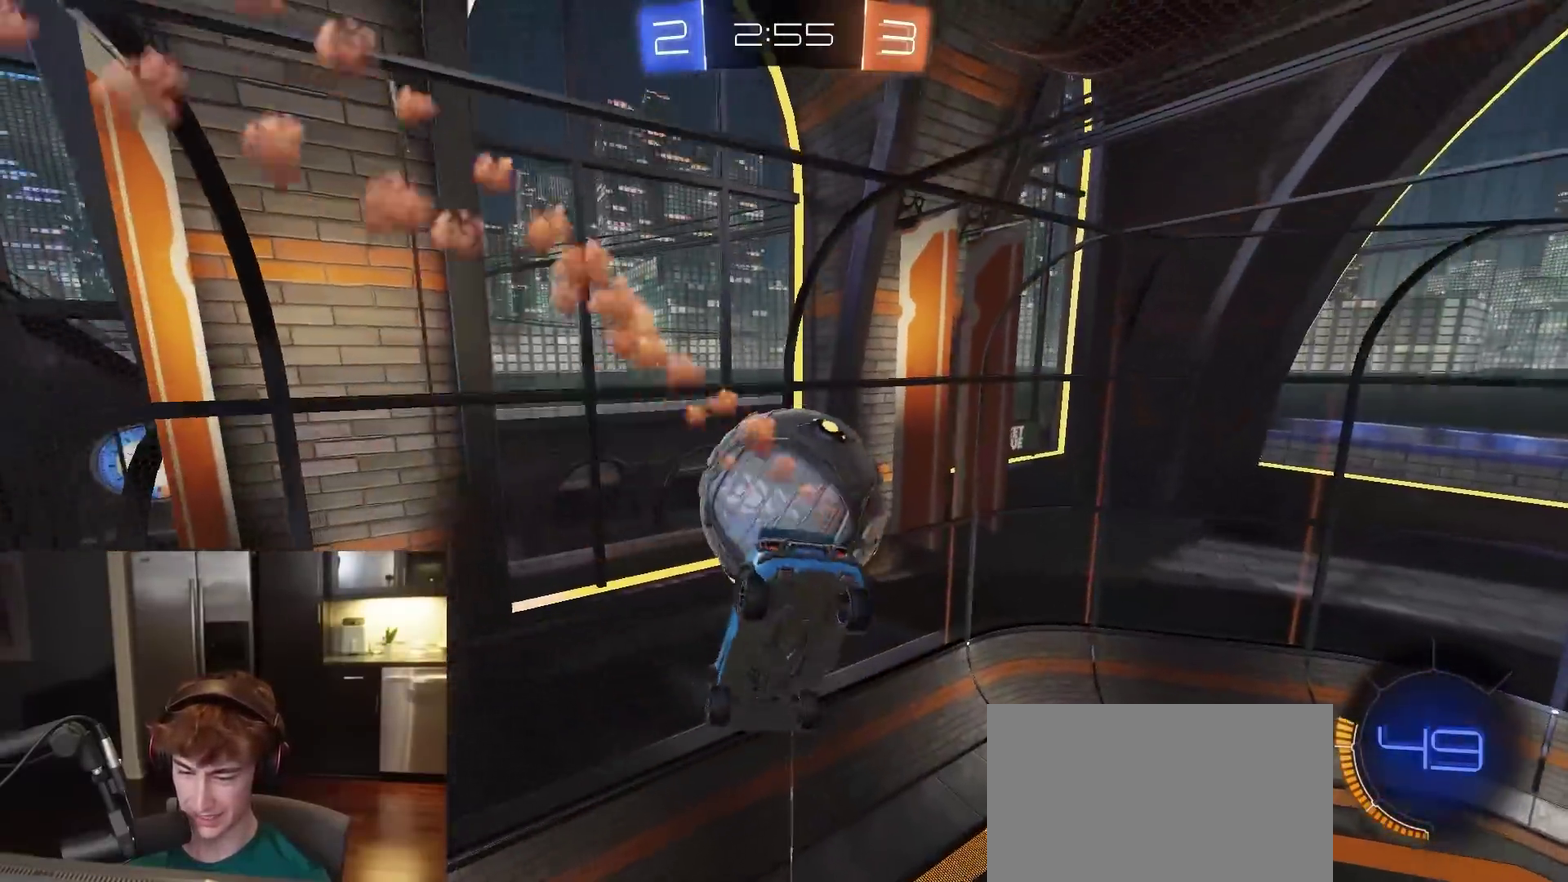
Gameplay with a controller (PlayStation layout); each line is a JSON object with the inputs held at the frame after it (dt_ms = milliseconds from this image to that frame). "events" lists button and stick changes between this image and that frame as [ms after this image, input, new state], when the widget could be followed in between.
{"dt_ms": 300, "buttons": ["TRIANGLE"], "left_stick": "right", "right_stick": "center", "events": [[200, "TRIANGLE", "down"], [300, "left_stick", "right"]]}
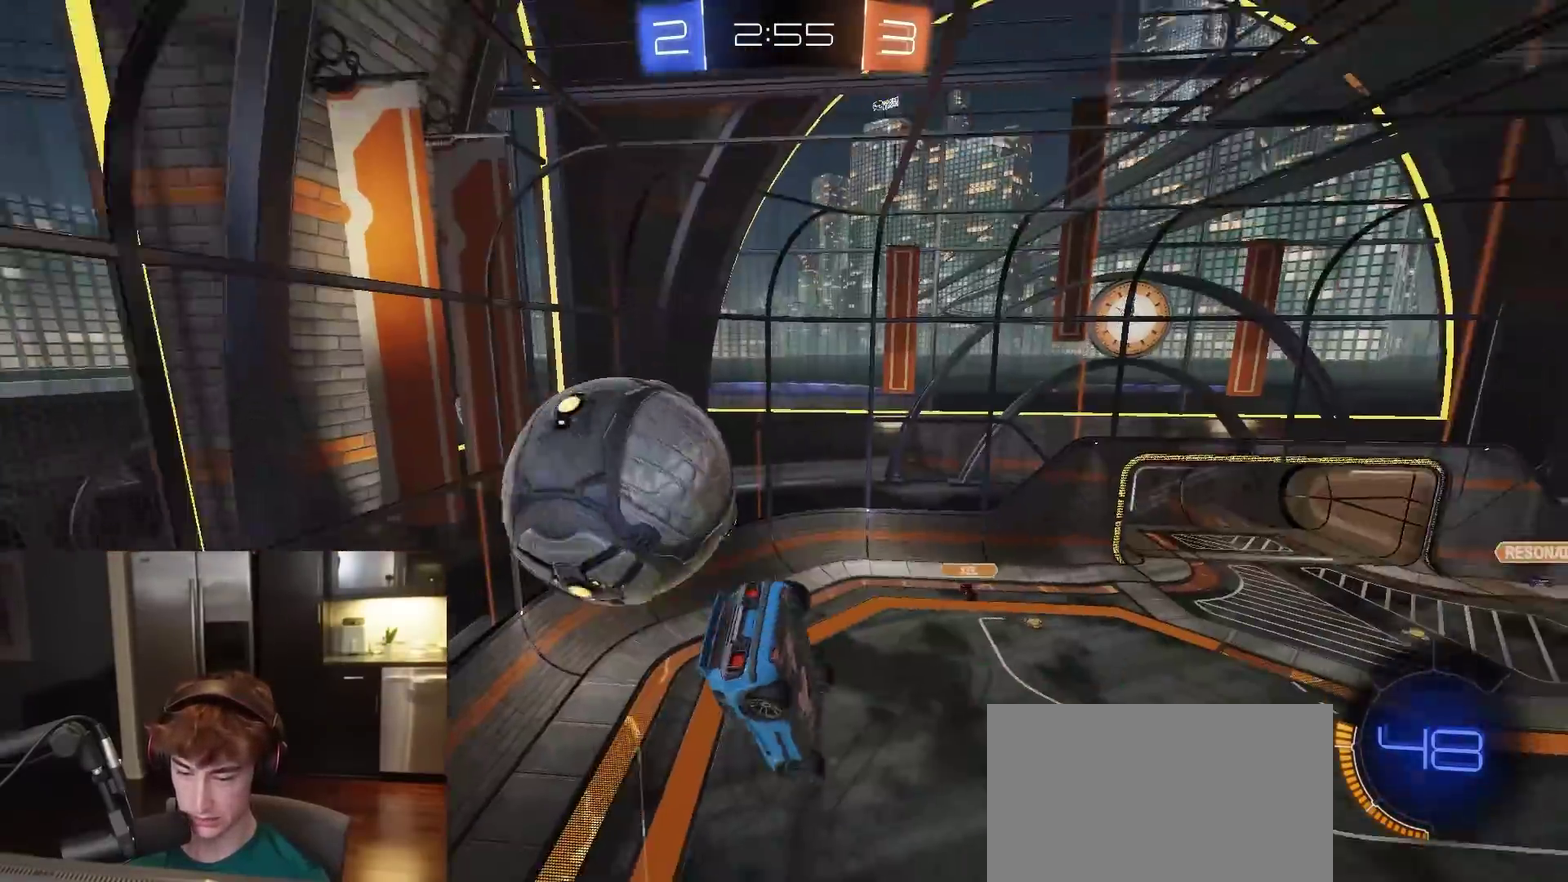
{"dt_ms": 500, "buttons": ["SQUARE"], "left_stick": "center", "right_stick": "center", "events": [[17, "TRIANGLE", "up"], [67, "SQUARE", "down"], [83, "left_stick", "center"], [167, "SQUARE", "up"], [217, "left_stick", "left"], [283, "SQUARE", "down"], [450, "left_stick", "center"]]}
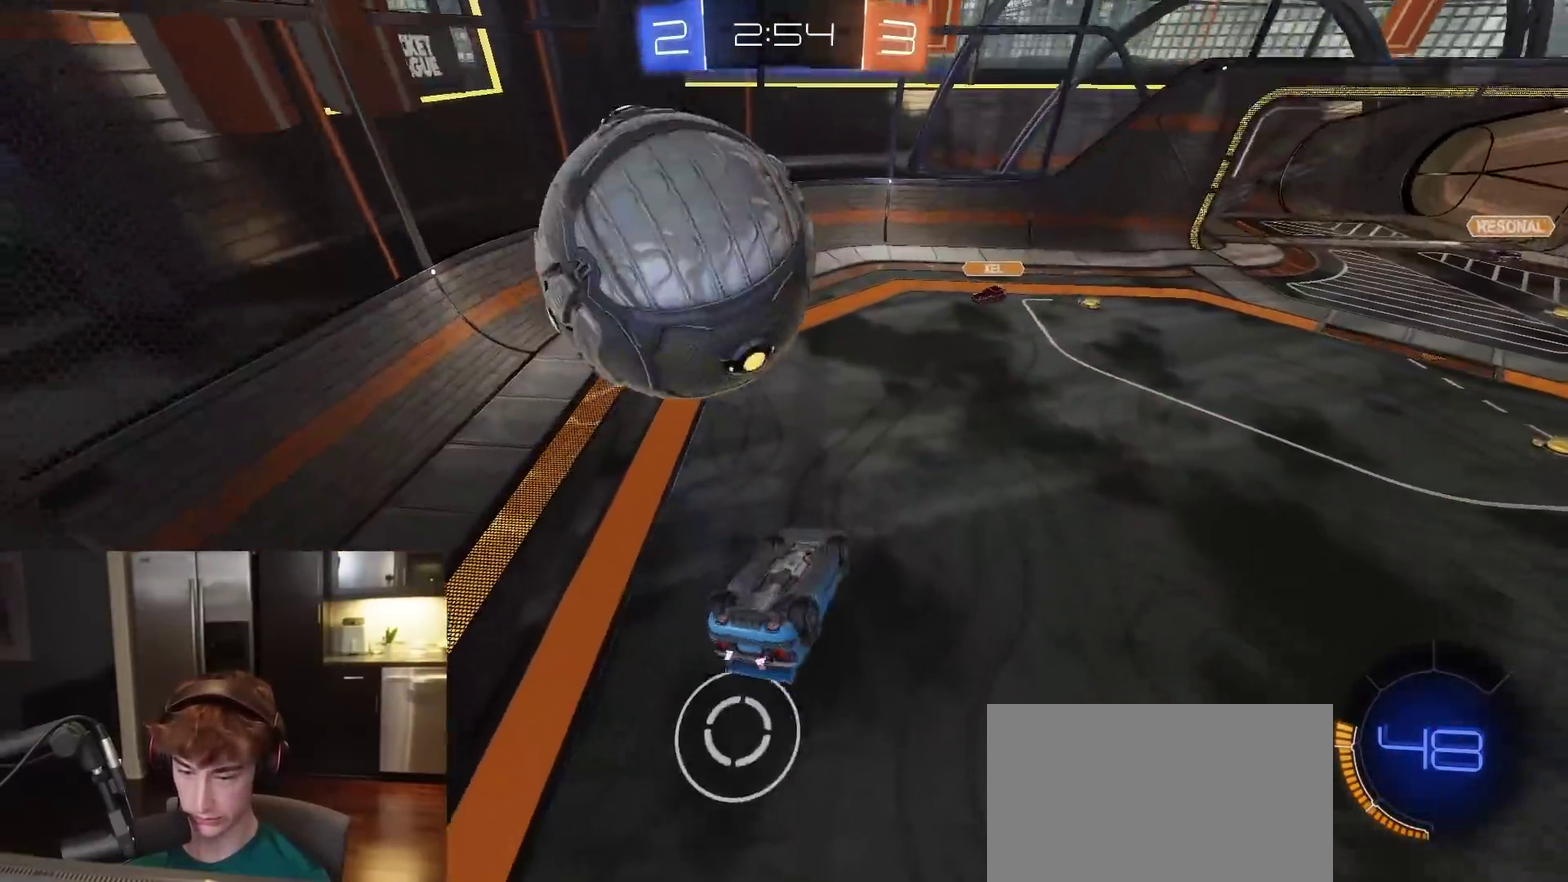
{"dt_ms": 500, "buttons": ["R1"], "left_stick": "right", "right_stick": "center", "events": [[67, "left_stick", "up-left"], [117, "L1", "down"], [150, "R1", "down"], [183, "SQUARE", "up"], [233, "CROSS", "down"], [350, "left_stick", "left"], [383, "L1", "up"], [433, "CROSS", "up"], [433, "left_stick", "right"]]}
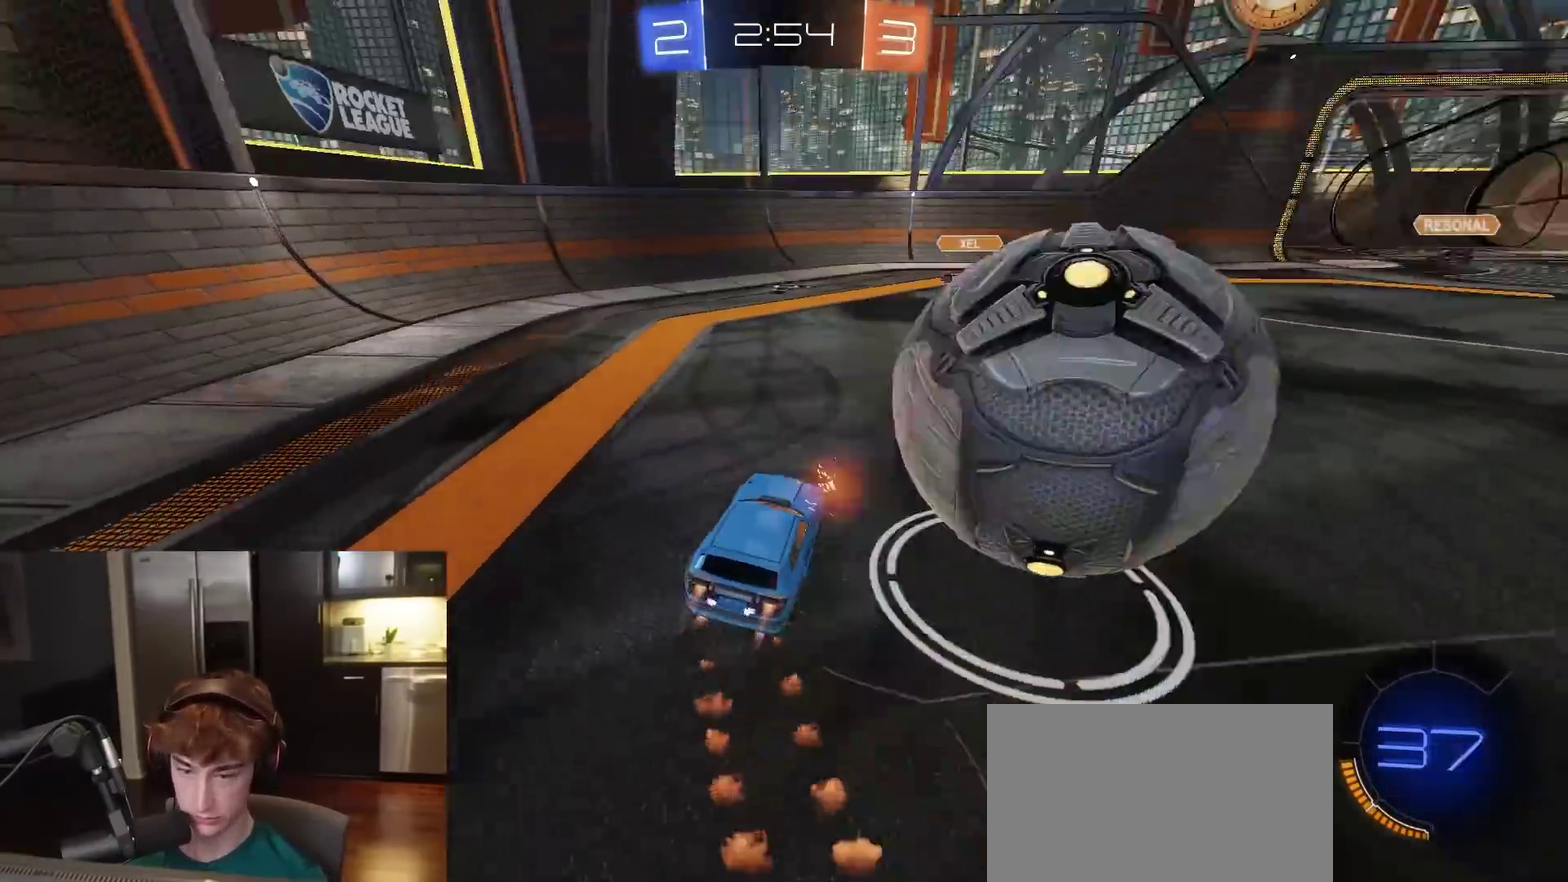
{"dt_ms": 500, "buttons": [], "left_stick": "center", "right_stick": "center", "events": [[417, "left_stick", "center"], [483, "R1", "up"]]}
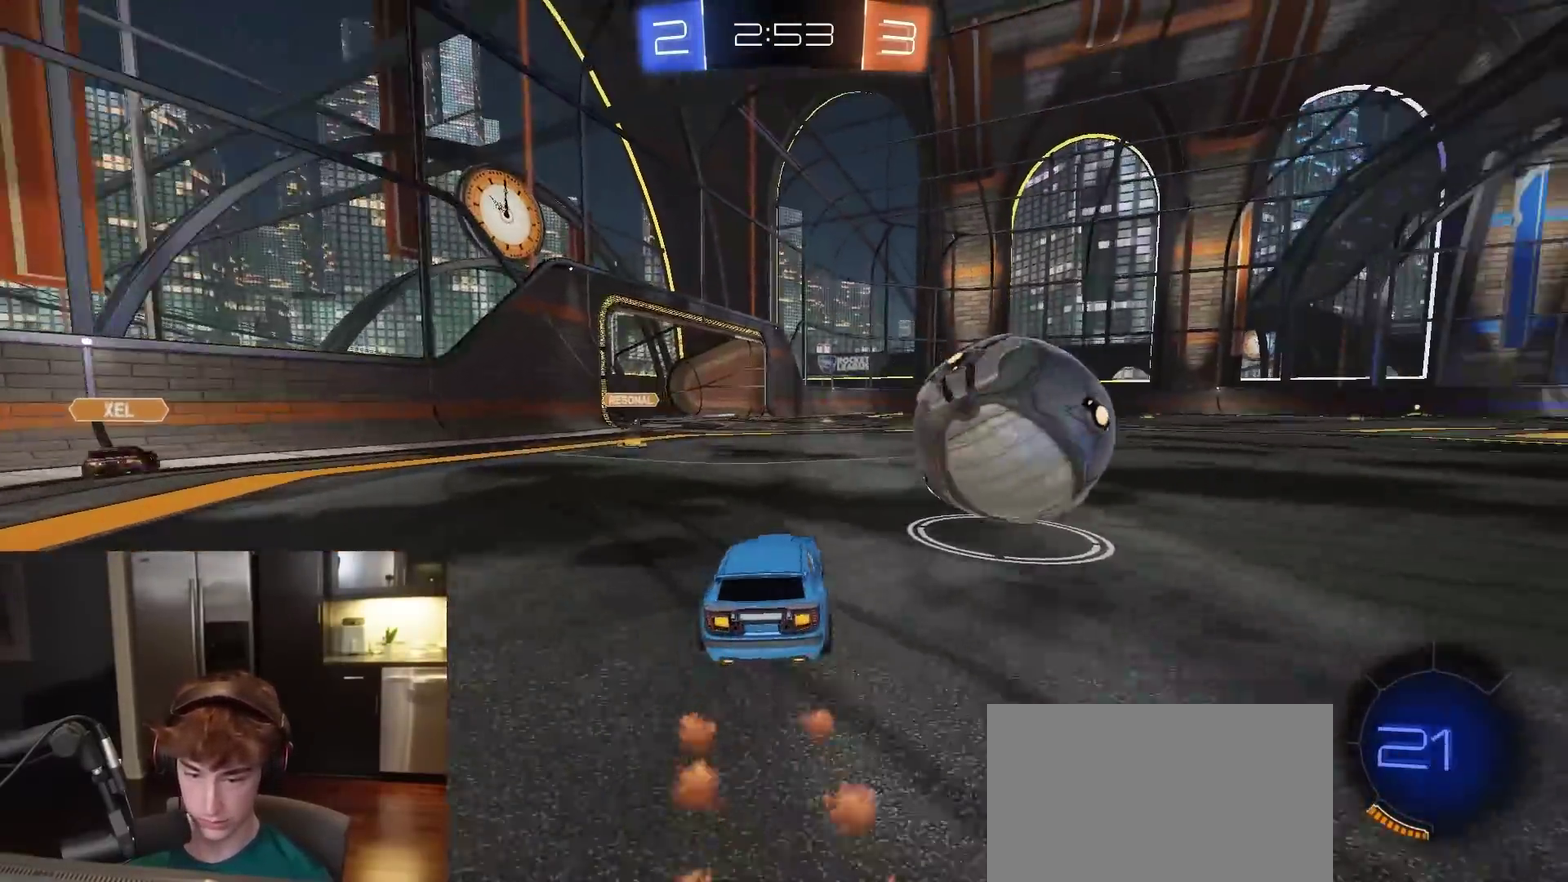
{"dt_ms": 500, "buttons": ["R1", "R2"], "left_stick": "right", "right_stick": "center", "events": [[67, "left_stick", "left"], [100, "R2", "down"], [133, "R1", "down"], [133, "left_stick", "center"], [500, "left_stick", "right"]]}
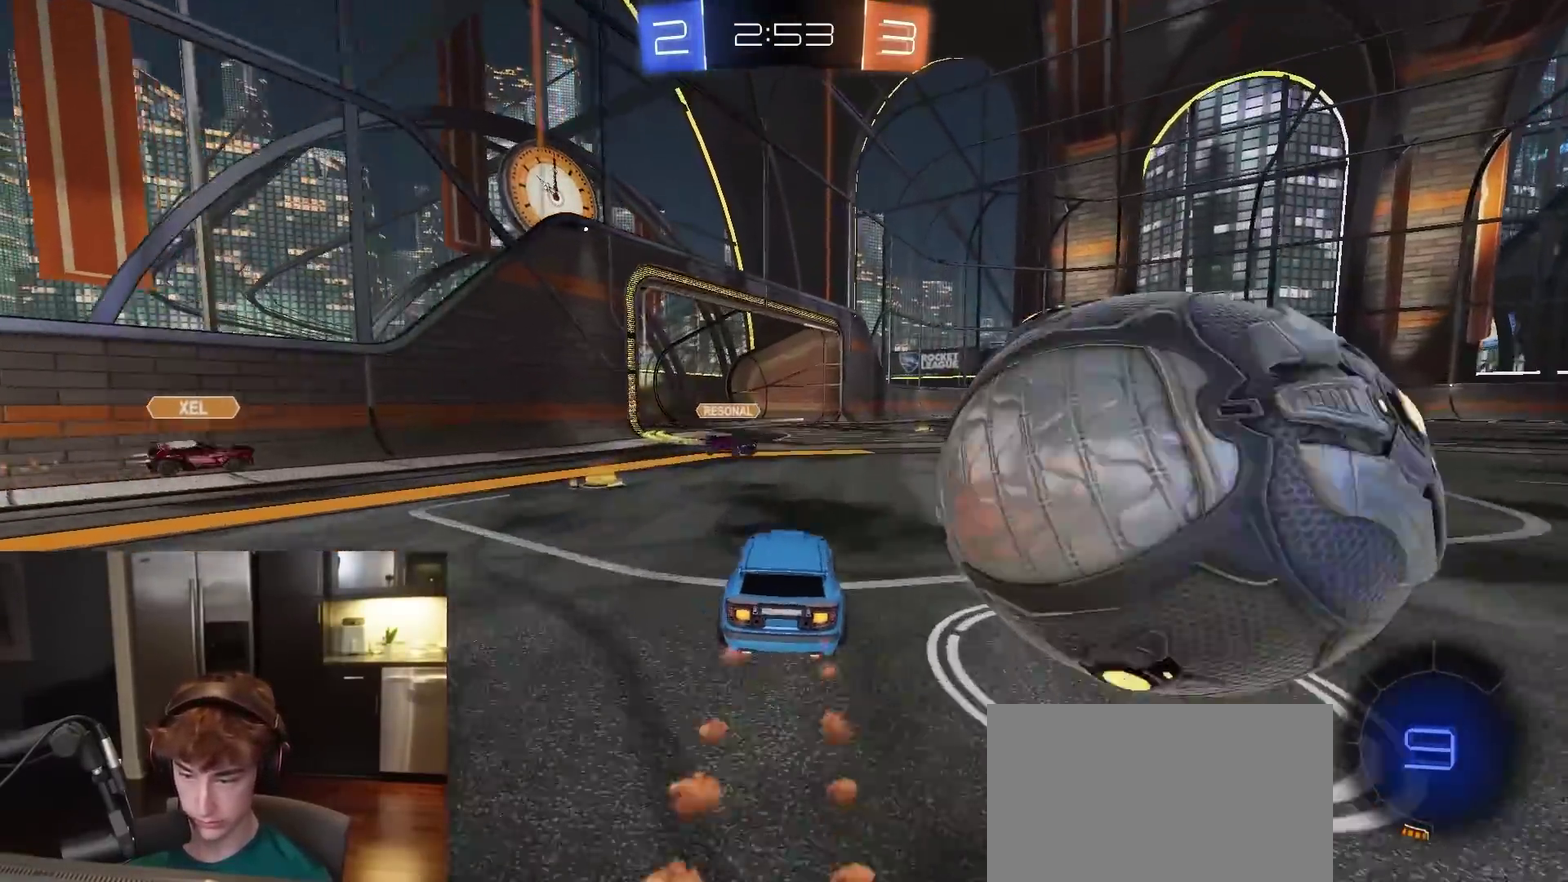
{"dt_ms": 400, "buttons": ["L1", "R1", "R2"], "left_stick": "left", "right_stick": "center", "events": [[83, "left_stick", "center"], [150, "left_stick", "right"], [350, "left_stick", "left"], [383, "L1", "down"]]}
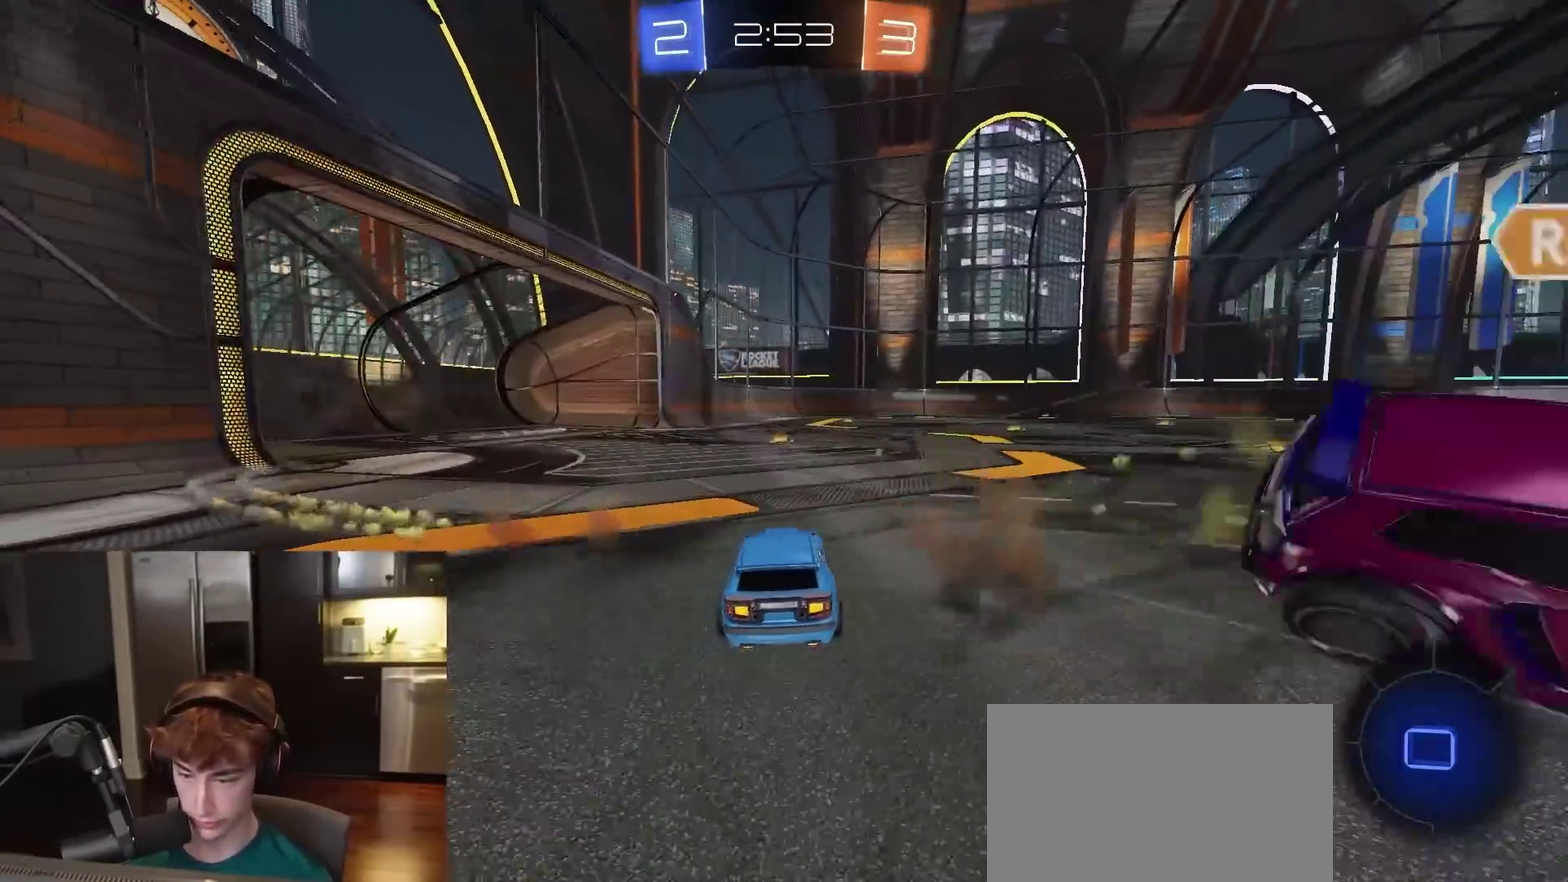
{"dt_ms": 600, "buttons": ["TRIANGLE", "R1", "R2"], "left_stick": "right", "right_stick": "center", "events": [[17, "R1", "up"], [100, "L1", "up"], [100, "TRIANGLE", "down"], [167, "left_stick", "right"], [200, "TRIANGLE", "up"], [350, "R1", "down"], [500, "TRIANGLE", "down"]]}
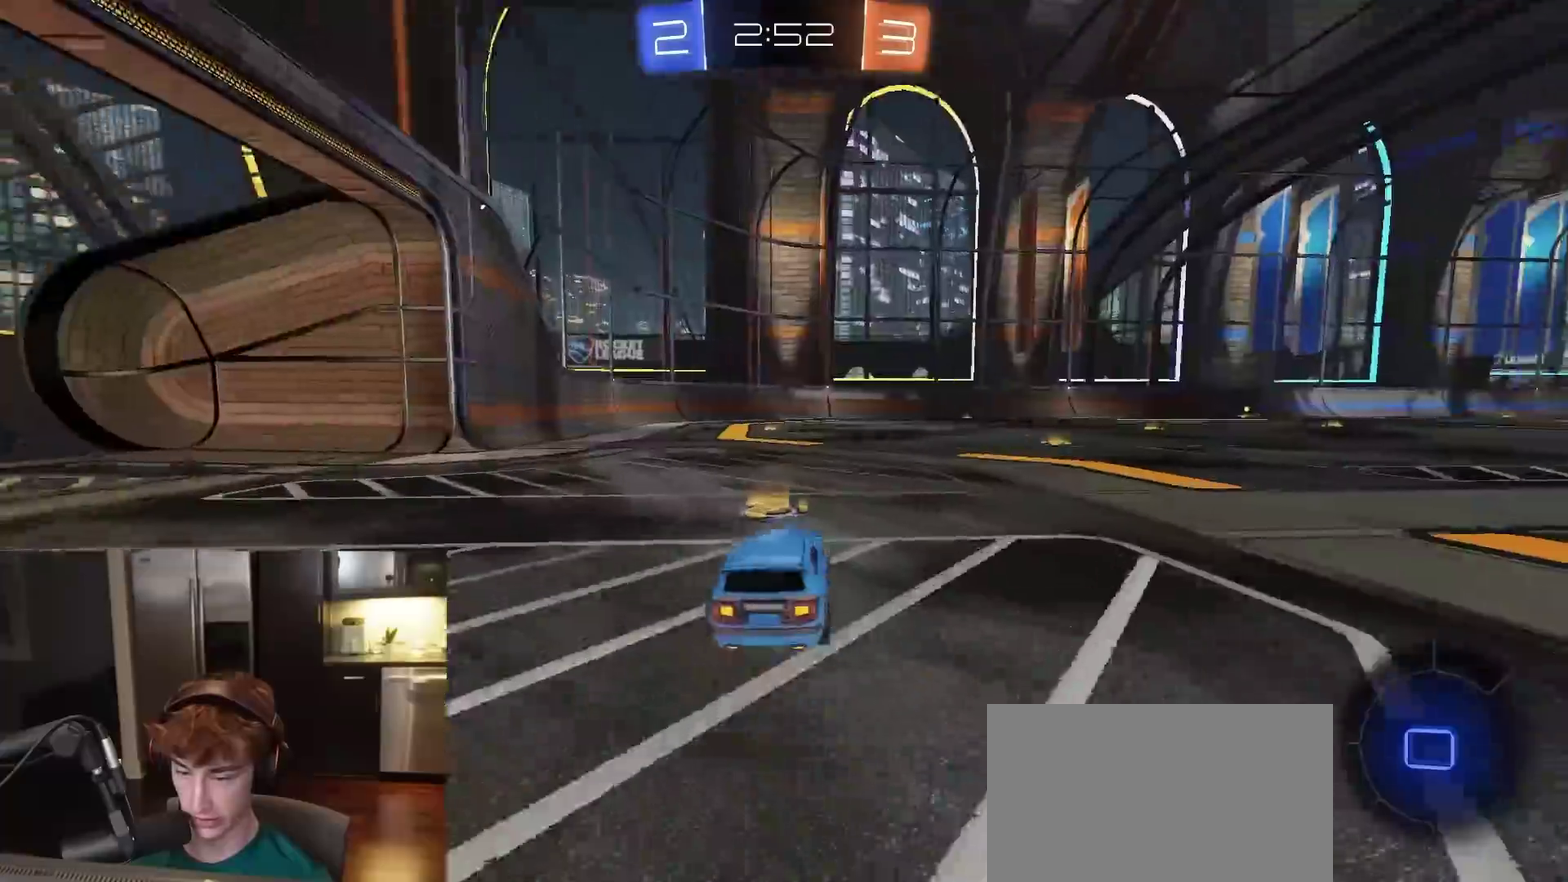
{"dt_ms": 300, "buttons": ["CROSS", "R2"], "left_stick": "center", "right_stick": "center", "events": [[17, "TRIANGLE", "up"], [167, "R1", "up"], [233, "left_stick", "center"], [283, "CROSS", "down"]]}
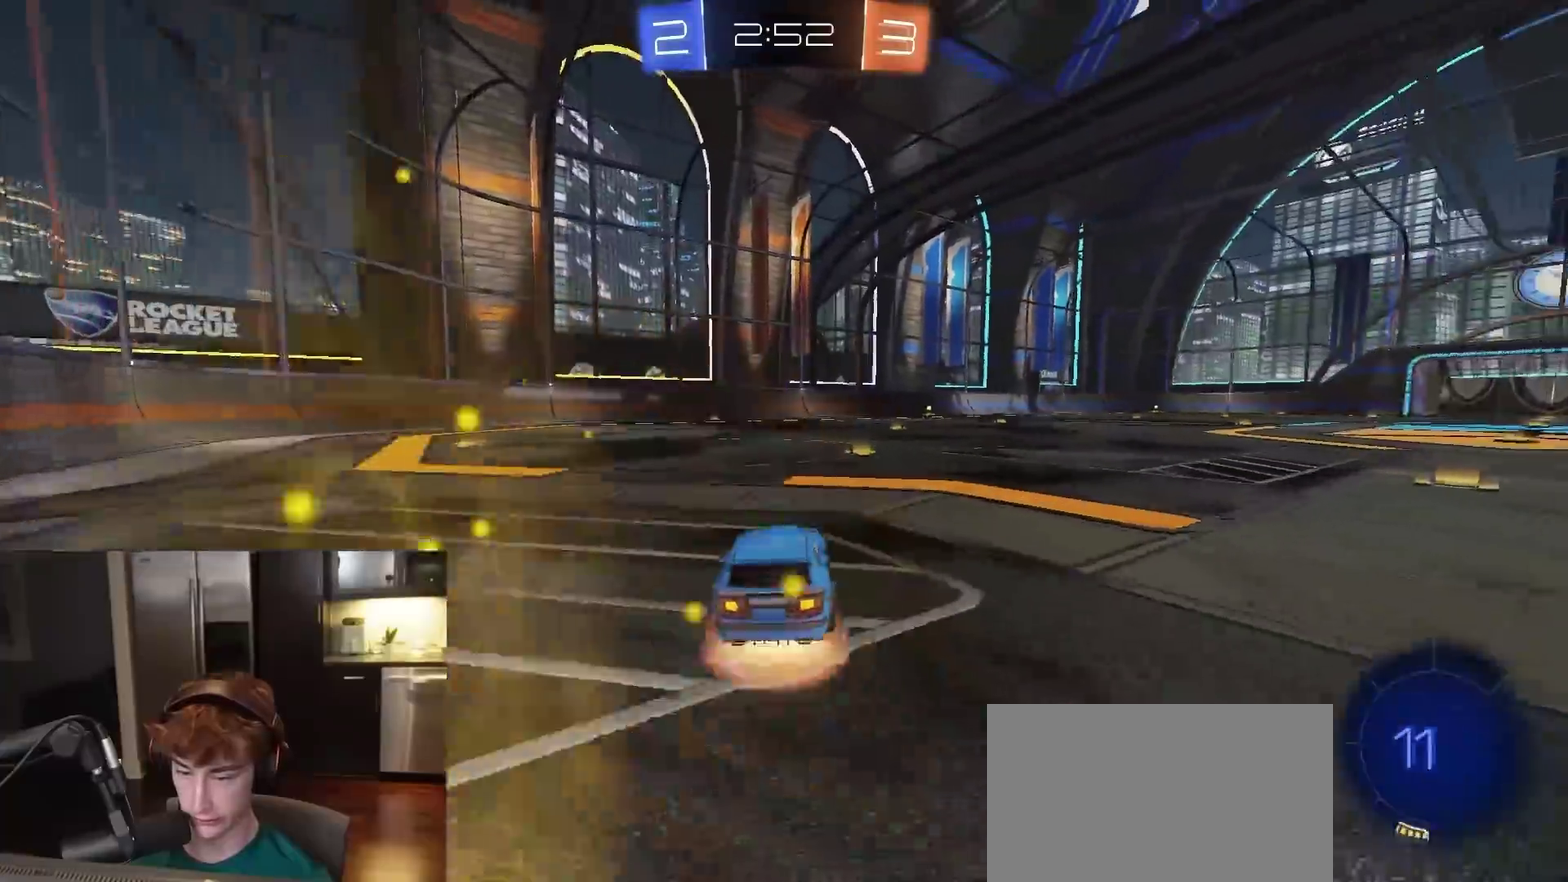
{"dt_ms": 800, "buttons": ["L1", "R2"], "left_stick": "down-right", "right_stick": "center", "events": [[33, "CROSS", "up"], [33, "L1", "down"], [33, "left_stick", "up-right"], [83, "CROSS", "down"], [167, "CROSS", "up"], [167, "left_stick", "down"], [200, "TRIANGLE", "down"], [233, "R1", "down"], [333, "TRIANGLE", "up"], [333, "left_stick", "down-right"], [517, "R1", "up"], [583, "R1", "down"], [667, "R1", "up"]]}
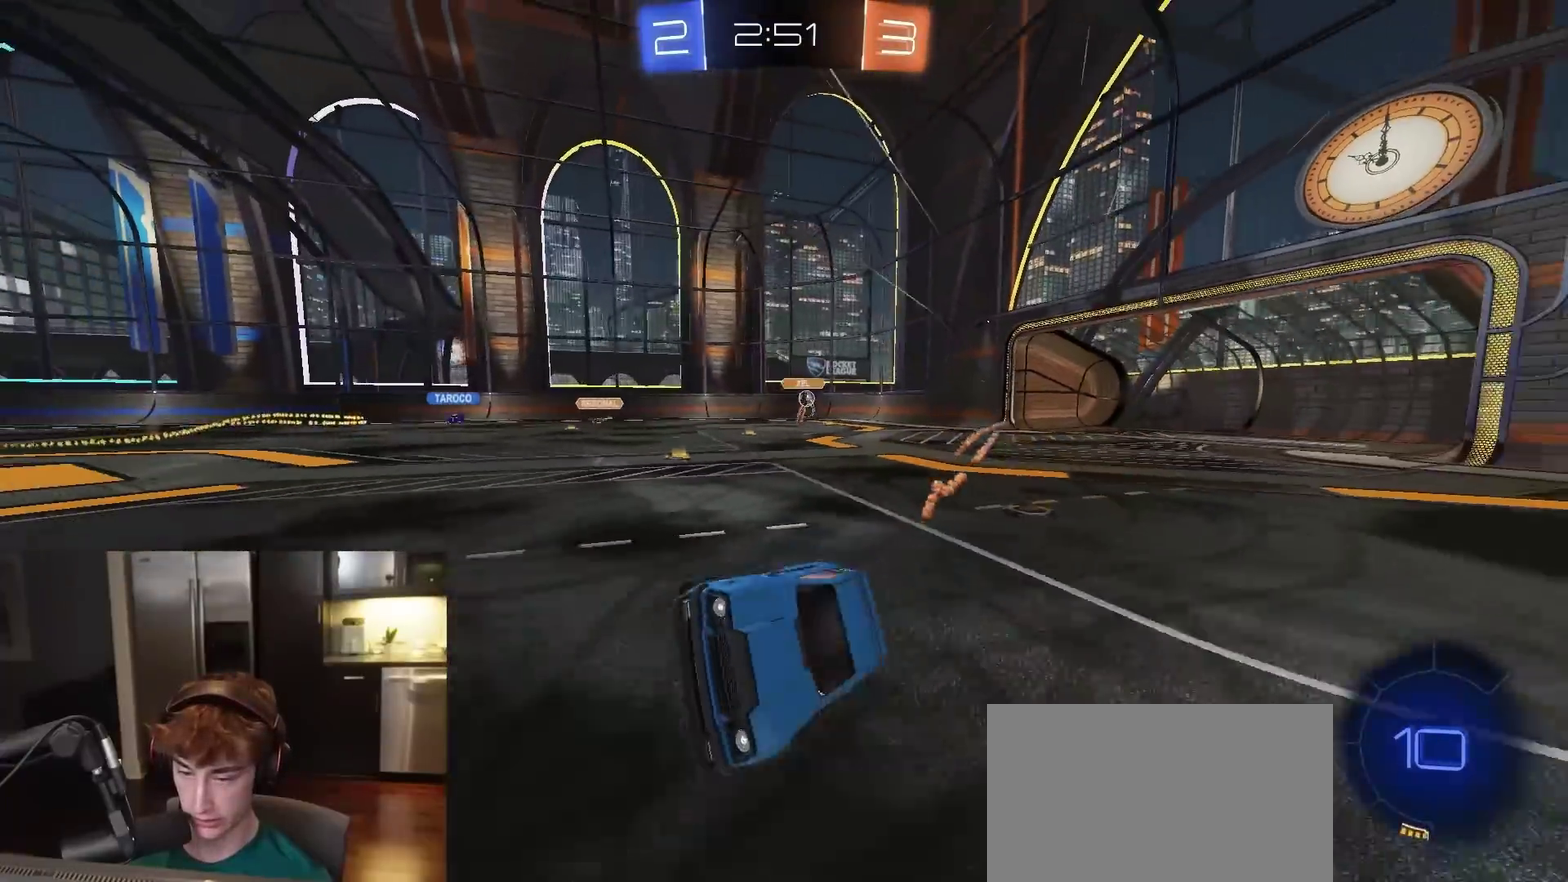
{"dt_ms": 400, "buttons": ["R2"], "left_stick": "center", "right_stick": "center", "events": [[83, "L1", "up"], [100, "left_stick", "center"]]}
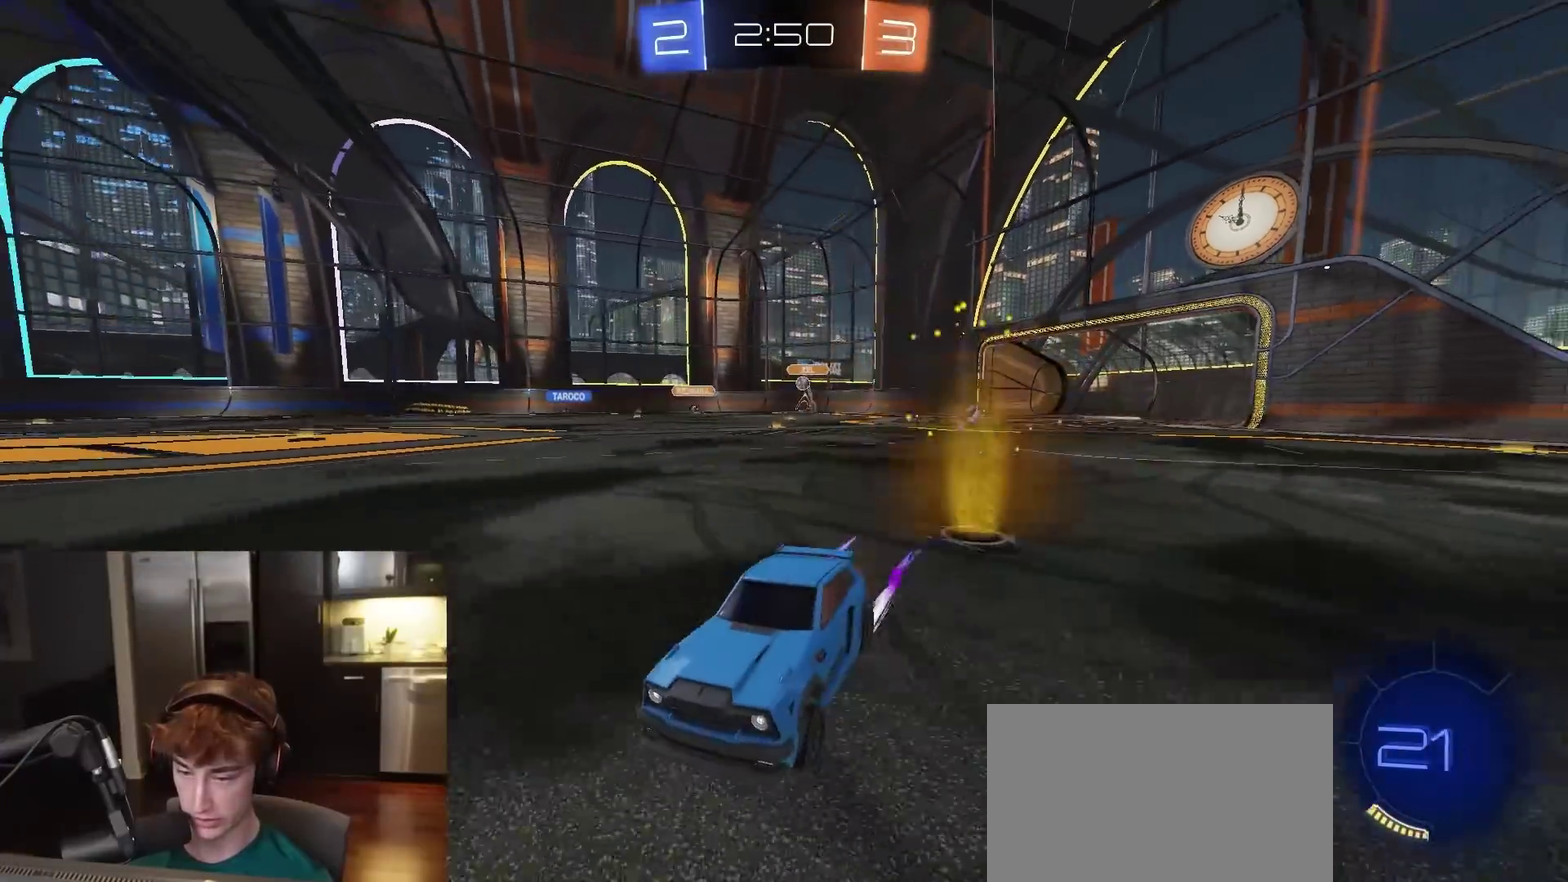
{"dt_ms": 500, "buttons": ["R2"], "left_stick": "right", "right_stick": "center", "events": [[167, "TRIANGLE", "down"], [167, "left_stick", "left"], [250, "left_stick", "center"], [300, "TRIANGLE", "up"], [467, "left_stick", "right"]]}
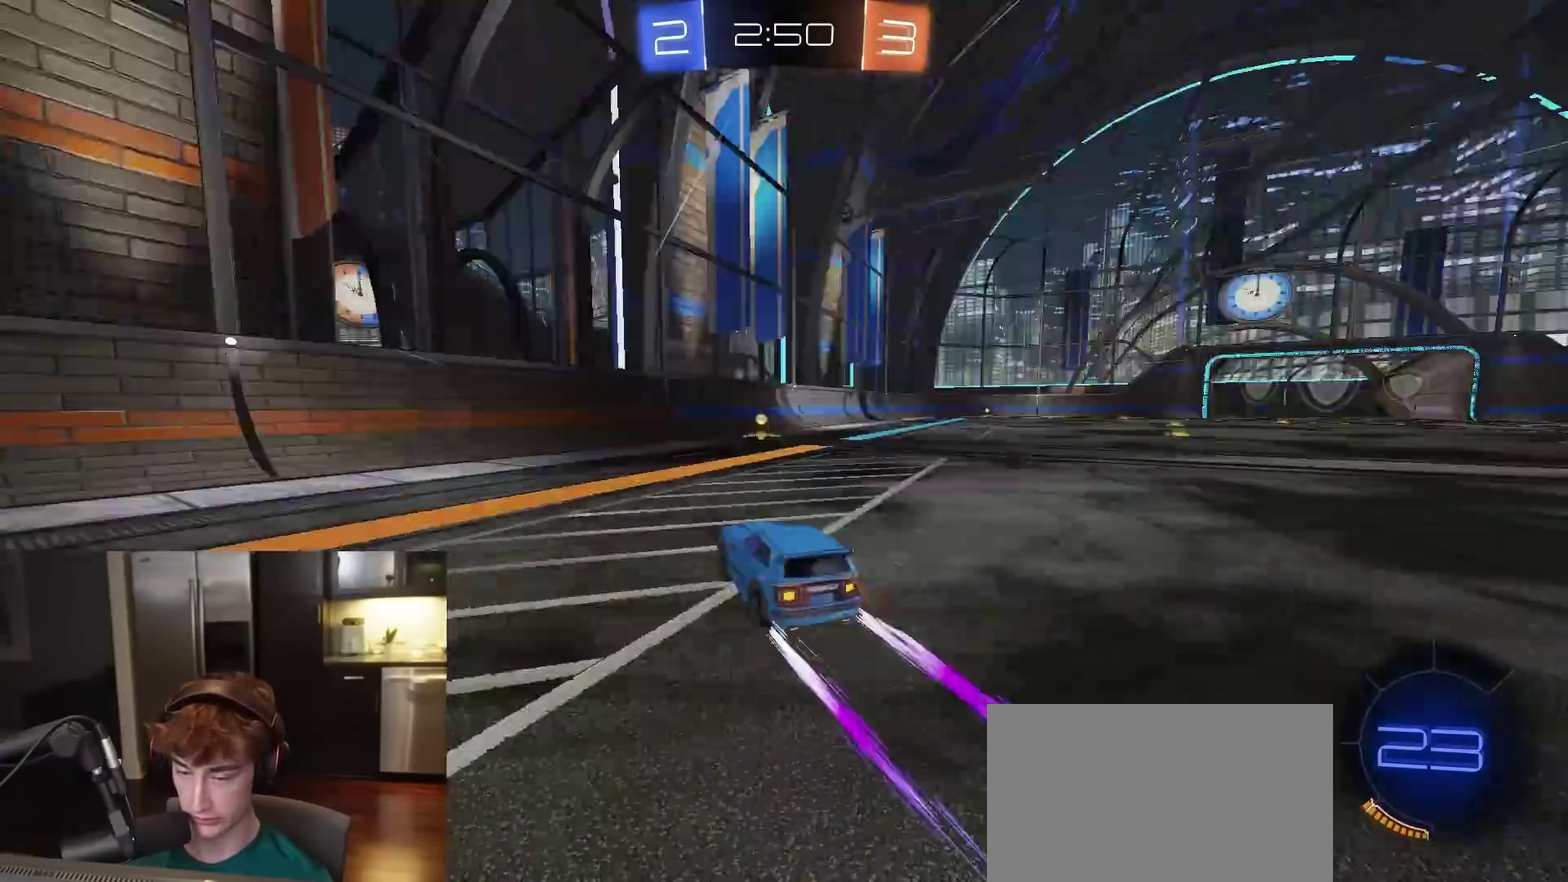
{"dt_ms": 400, "buttons": ["R1", "R2"], "left_stick": "down-right", "right_stick": "center", "events": [[17, "TRIANGLE", "down"], [83, "left_stick", "center"], [133, "TRIANGLE", "up"], [183, "R1", "down"], [233, "left_stick", "right"], [283, "left_stick", "down-right"]]}
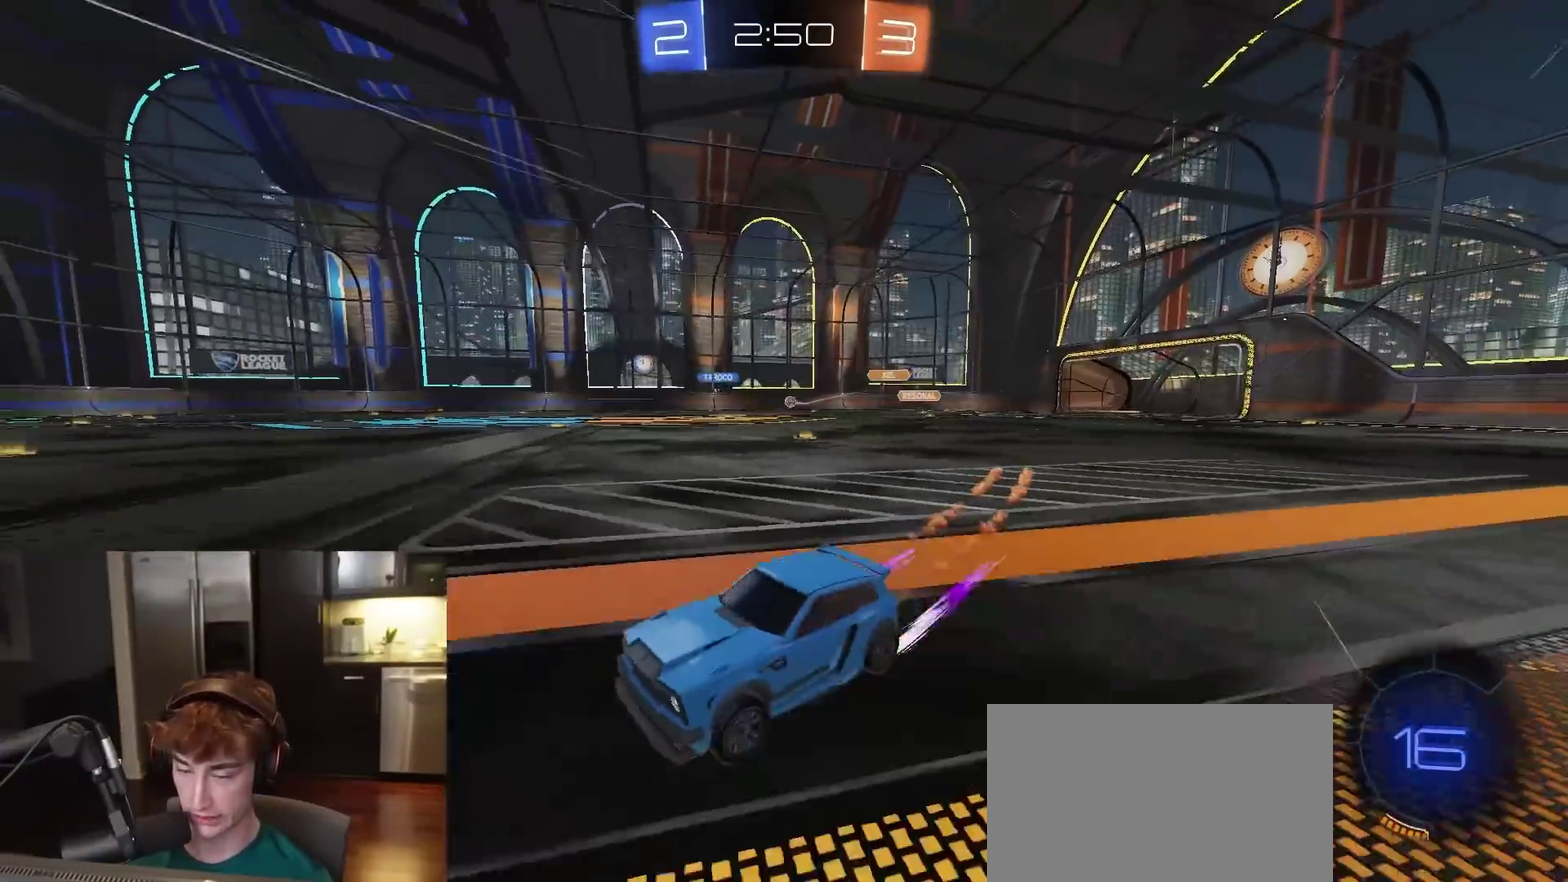
{"dt_ms": 600, "buttons": [], "left_stick": "right", "right_stick": "center", "events": [[100, "L1", "down"], [167, "left_stick", "right"], [183, "L1", "up"], [333, "R1", "up"], [400, "left_stick", "down-right"], [517, "R2", "up"], [567, "left_stick", "right"]]}
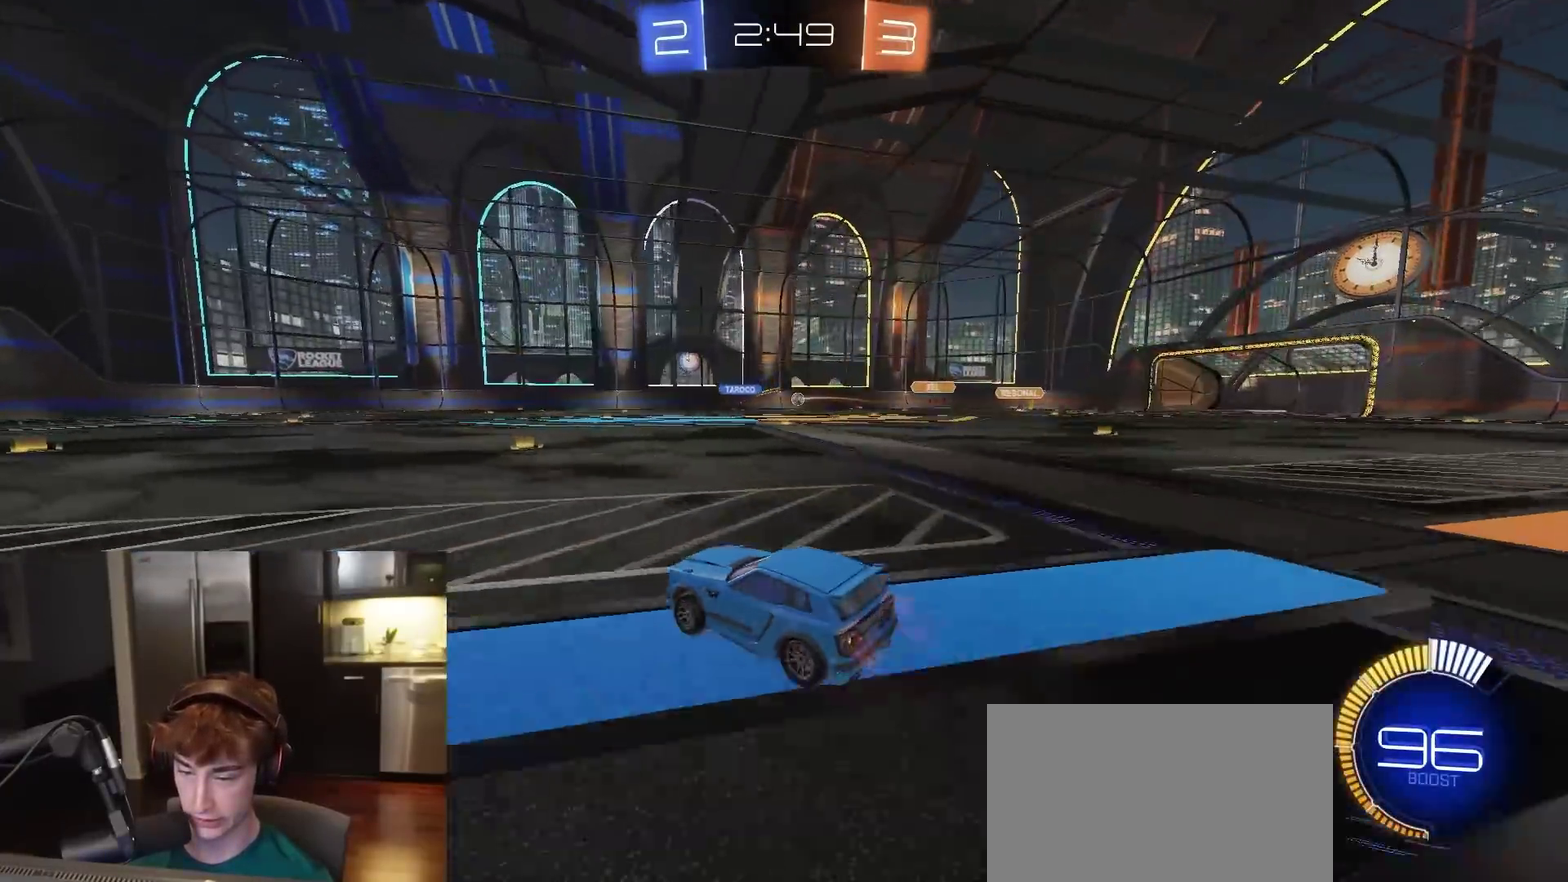
{"dt_ms": 300, "buttons": ["L2"], "left_stick": "right", "right_stick": "center", "events": [[17, "left_stick", "center"], [83, "R2", "down"], [200, "left_stick", "right"], [250, "R2", "up"], [267, "L2", "down"]]}
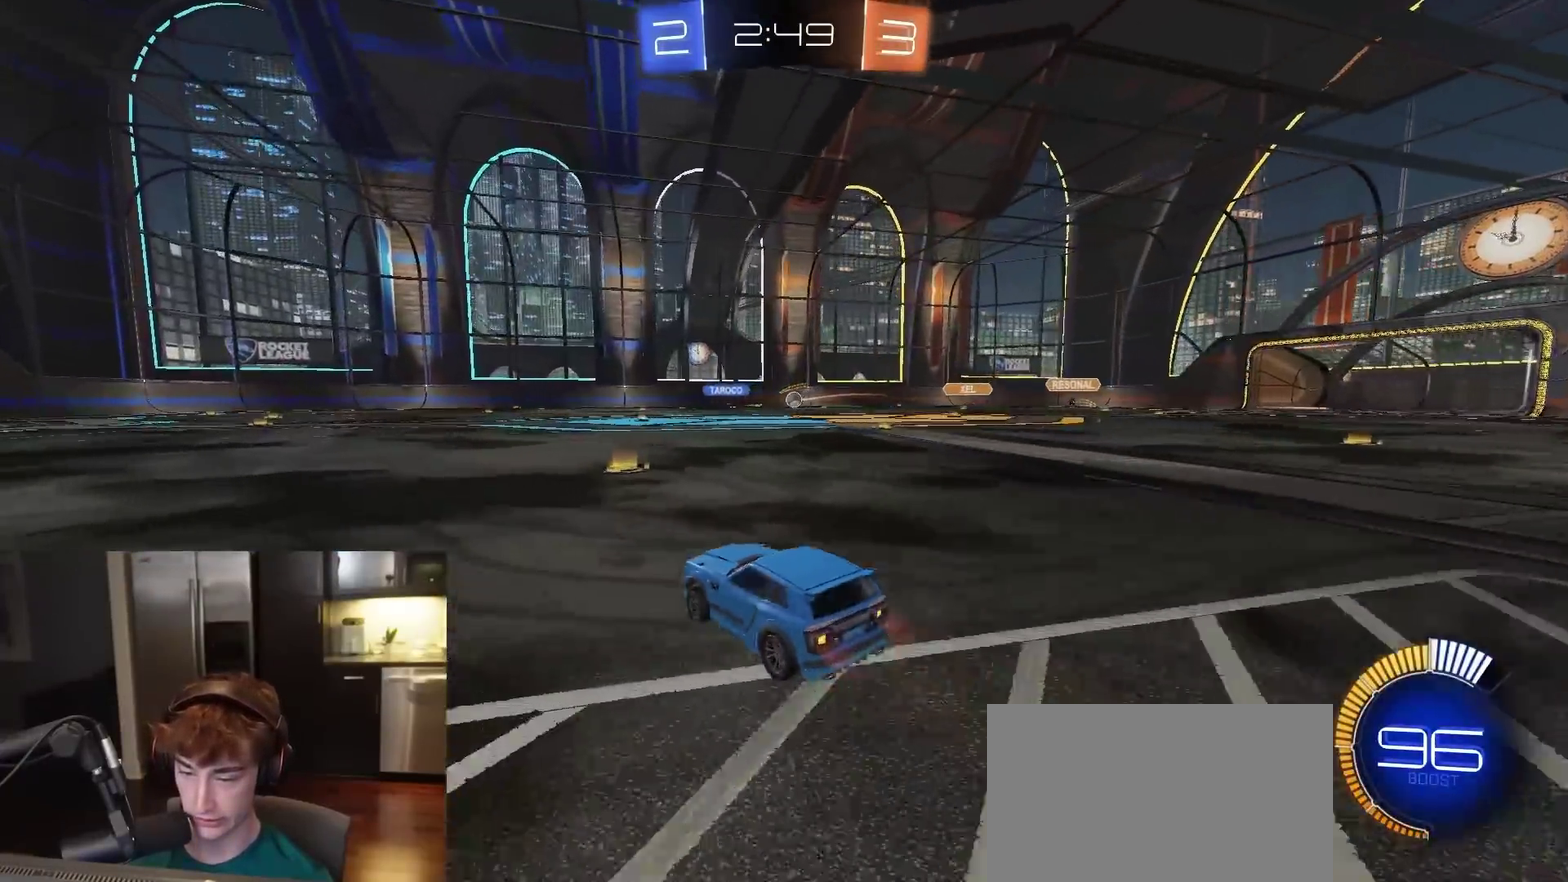
{"dt_ms": 900, "buttons": [], "left_stick": "center", "right_stick": "center", "events": [[83, "L2", "up"], [133, "left_stick", "center"], [200, "L2", "down"], [333, "L2", "up"], [367, "left_stick", "right"], [733, "R2", "down"], [817, "left_stick", "center"], [867, "R2", "up"]]}
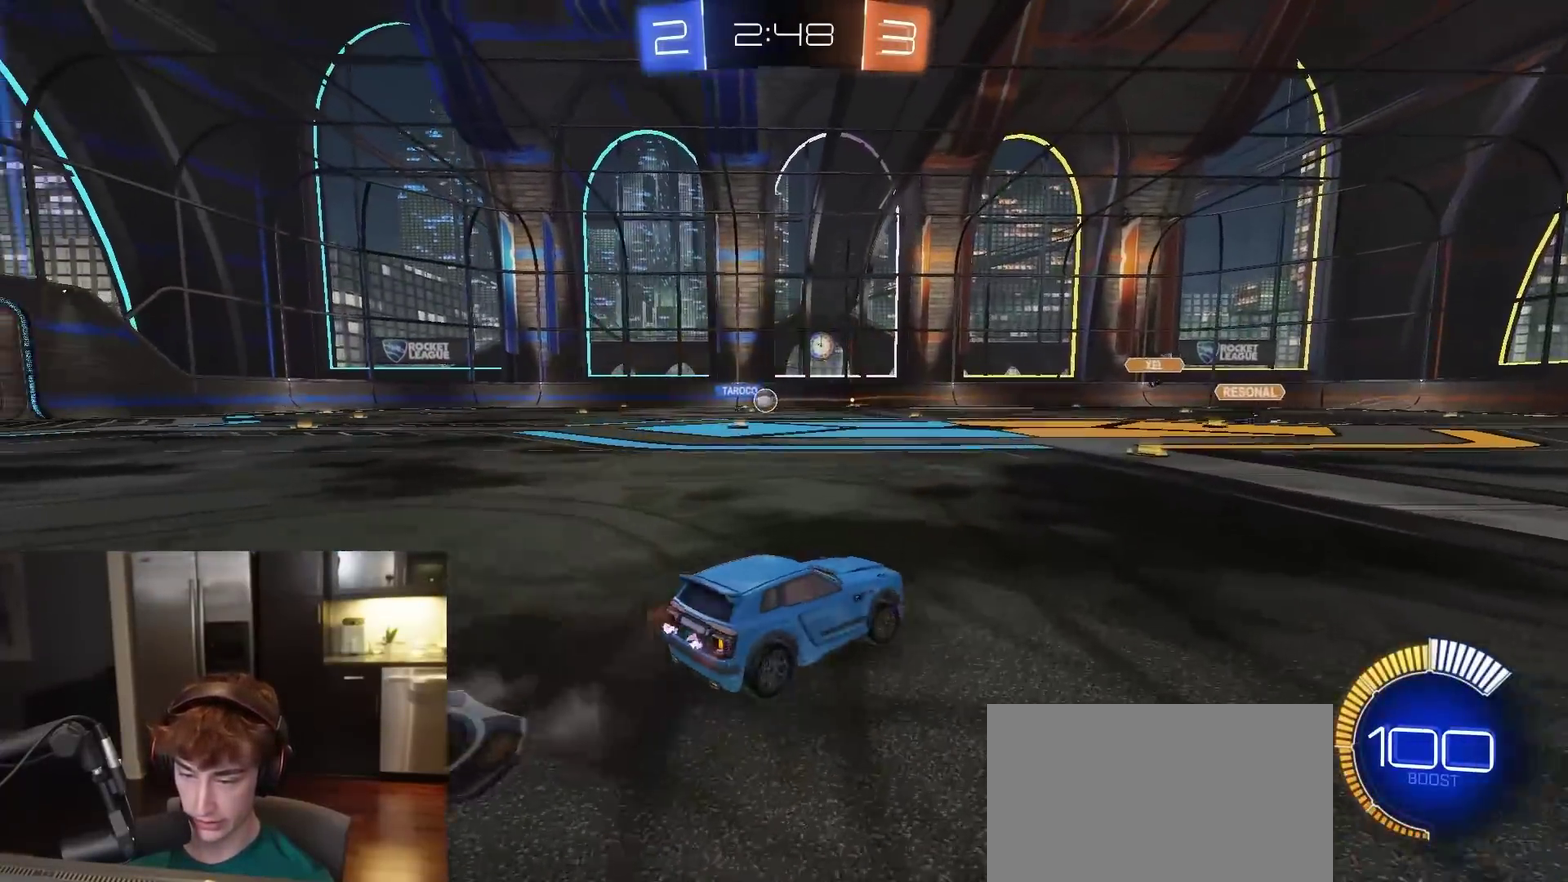
{"dt_ms": 300, "buttons": ["R2"], "left_stick": "center", "right_stick": "center", "events": [[133, "R2", "down"]]}
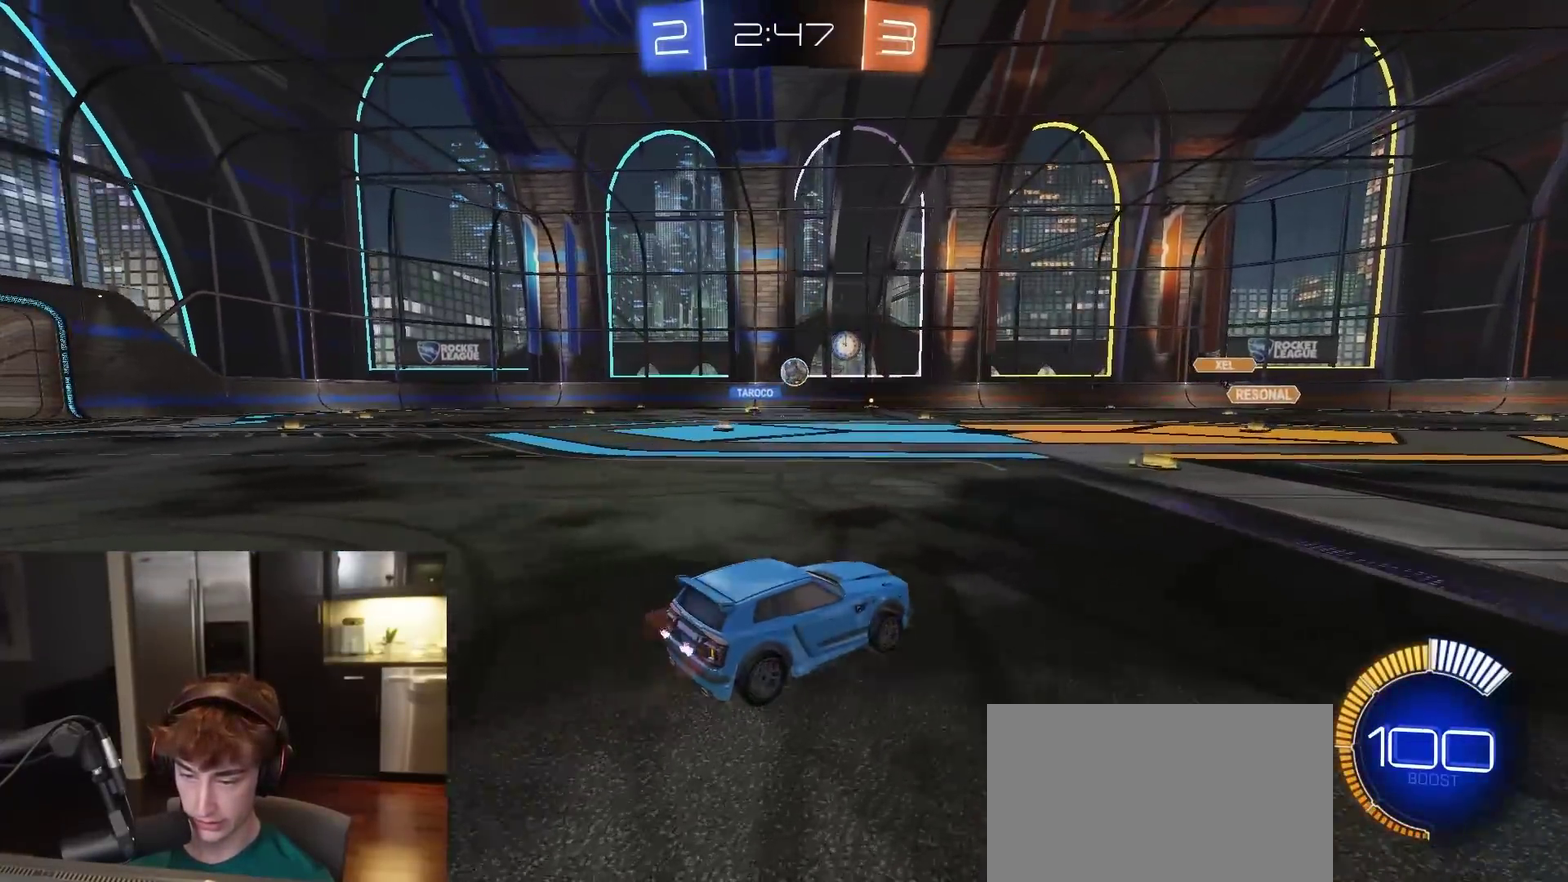
{"dt_ms": 500, "buttons": ["CIRCLE", "R1", "R2"], "left_stick": "center", "right_stick": "center"}
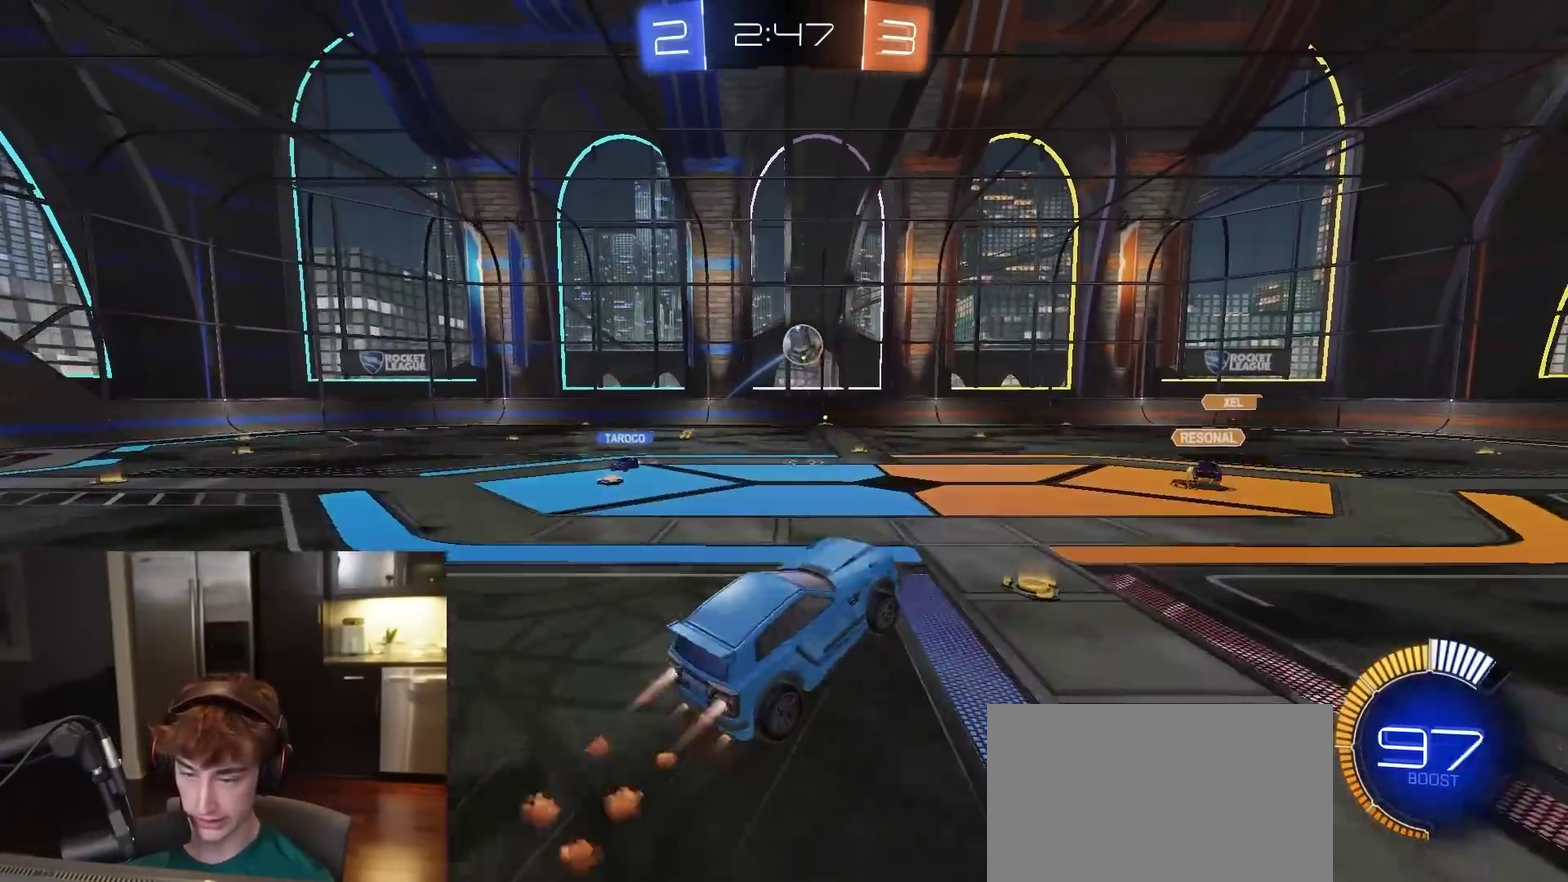
{"dt_ms": 500, "buttons": ["L1"], "left_stick": "down-right", "right_stick": "center"}
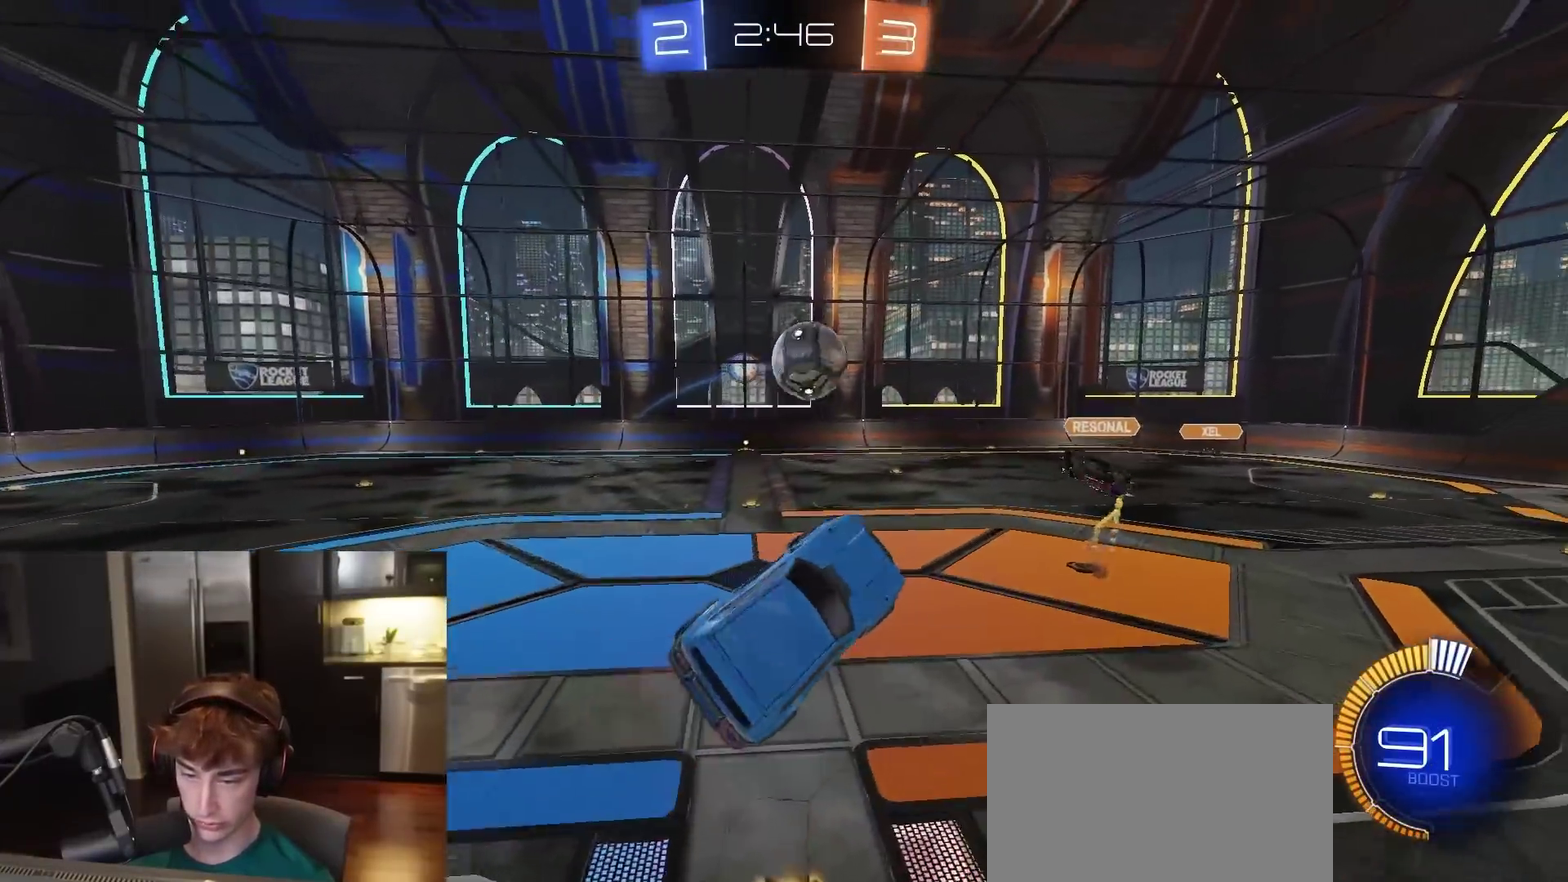
{"dt_ms": 400, "buttons": ["CIRCLE", "R2"], "left_stick": "up-right", "right_stick": "center", "events": [[67, "L1", "up"], [250, "left_stick", "right"], [300, "left_stick", "up-right"], [317, "CIRCLE", "down"], [333, "R2", "down"]]}
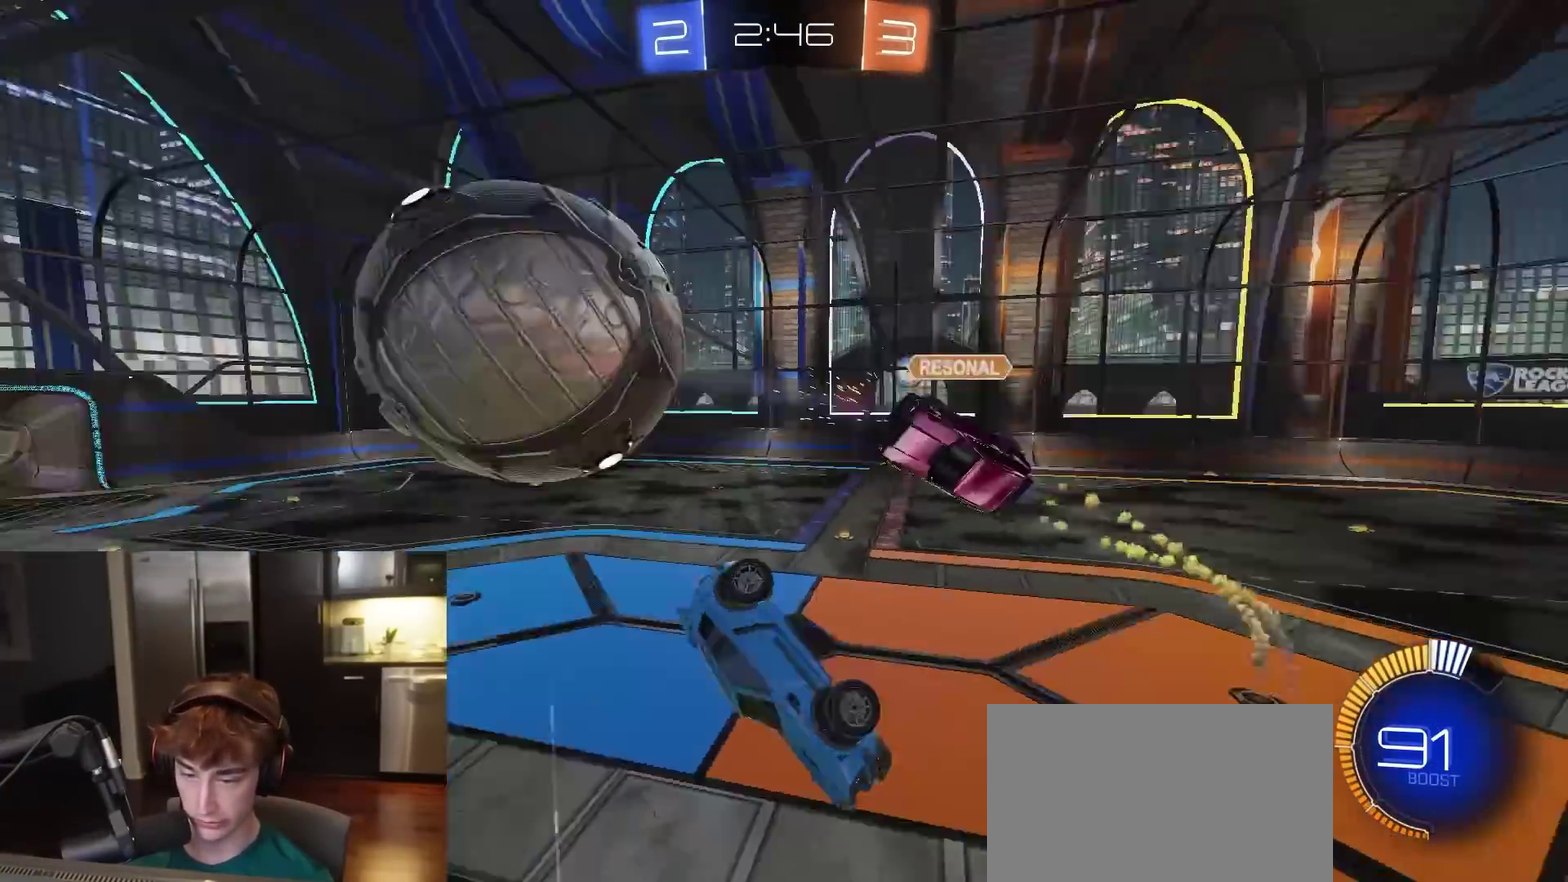
{"dt_ms": 600, "buttons": ["R1", "R2"], "left_stick": "center", "right_stick": "center", "events": [[133, "left_stick", "up-left"], [150, "R1", "down"], [283, "left_stick", "down-right"], [367, "left_stick", "center"], [433, "left_stick", "down-left"], [517, "CIRCLE", "up"], [533, "left_stick", "center"]]}
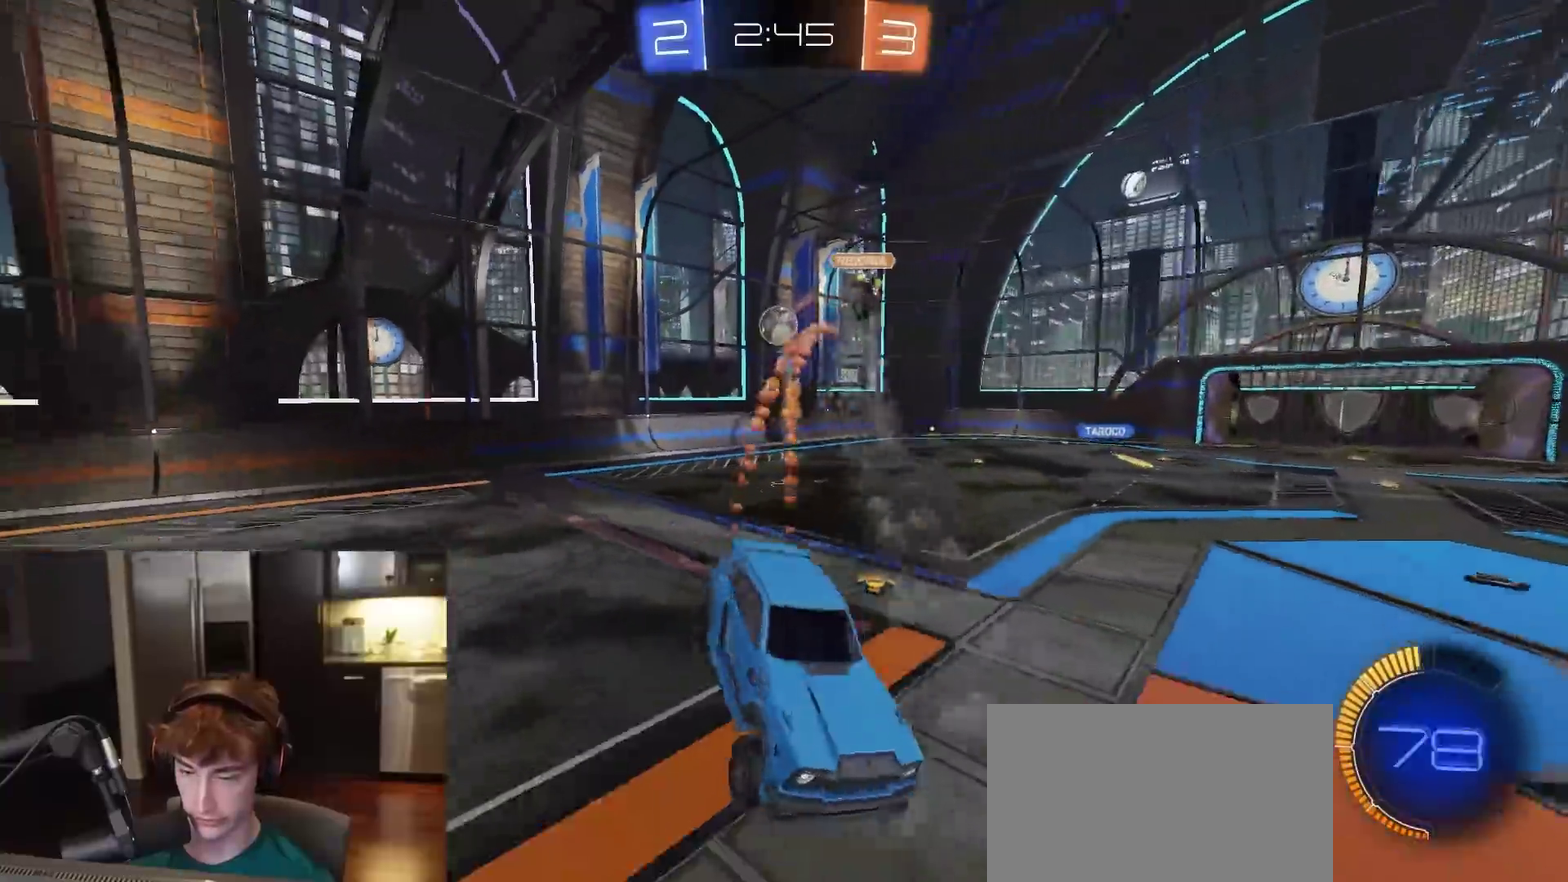
{"dt_ms": 300, "buttons": ["R1", "R2"], "left_stick": "left", "right_stick": "center", "events": [[183, "TRIANGLE", "down"], [183, "left_stick", "down"], [233, "L1", "down"], [267, "left_stick", "left"], [283, "L1", "up"], [283, "TRIANGLE", "up"]]}
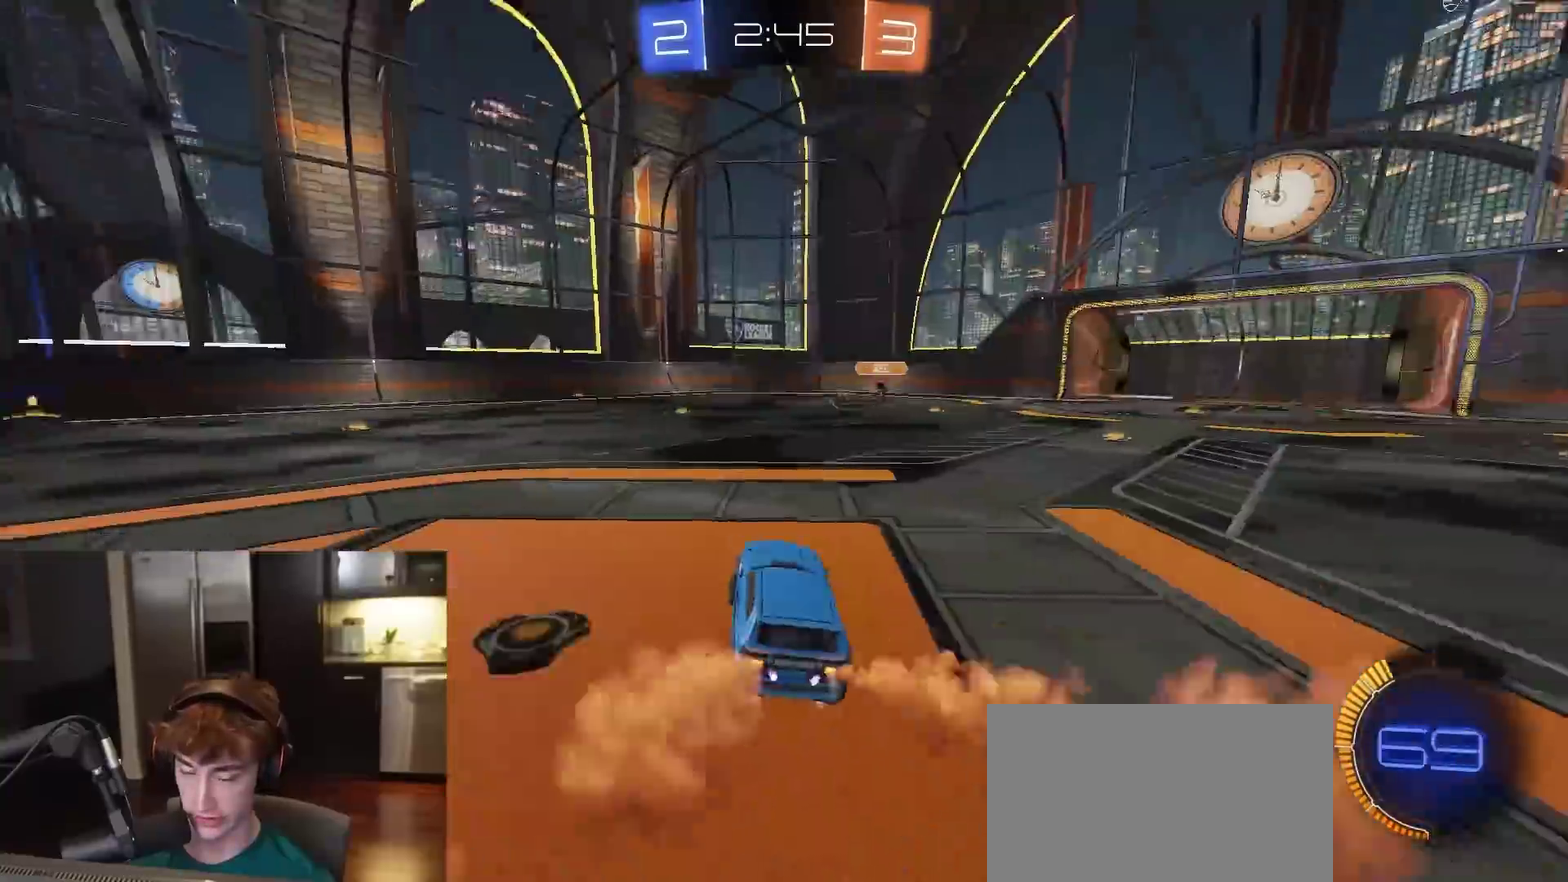
{"dt_ms": 900, "buttons": ["R1", "R2"], "left_stick": "center", "right_stick": "center", "events": [[33, "left_stick", "up-left"], [283, "left_stick", "center"], [350, "left_stick", "left"], [533, "TRIANGLE", "down"], [667, "TRIANGLE", "up"], [700, "R1", "up"], [700, "left_stick", "center"], [817, "R1", "down"]]}
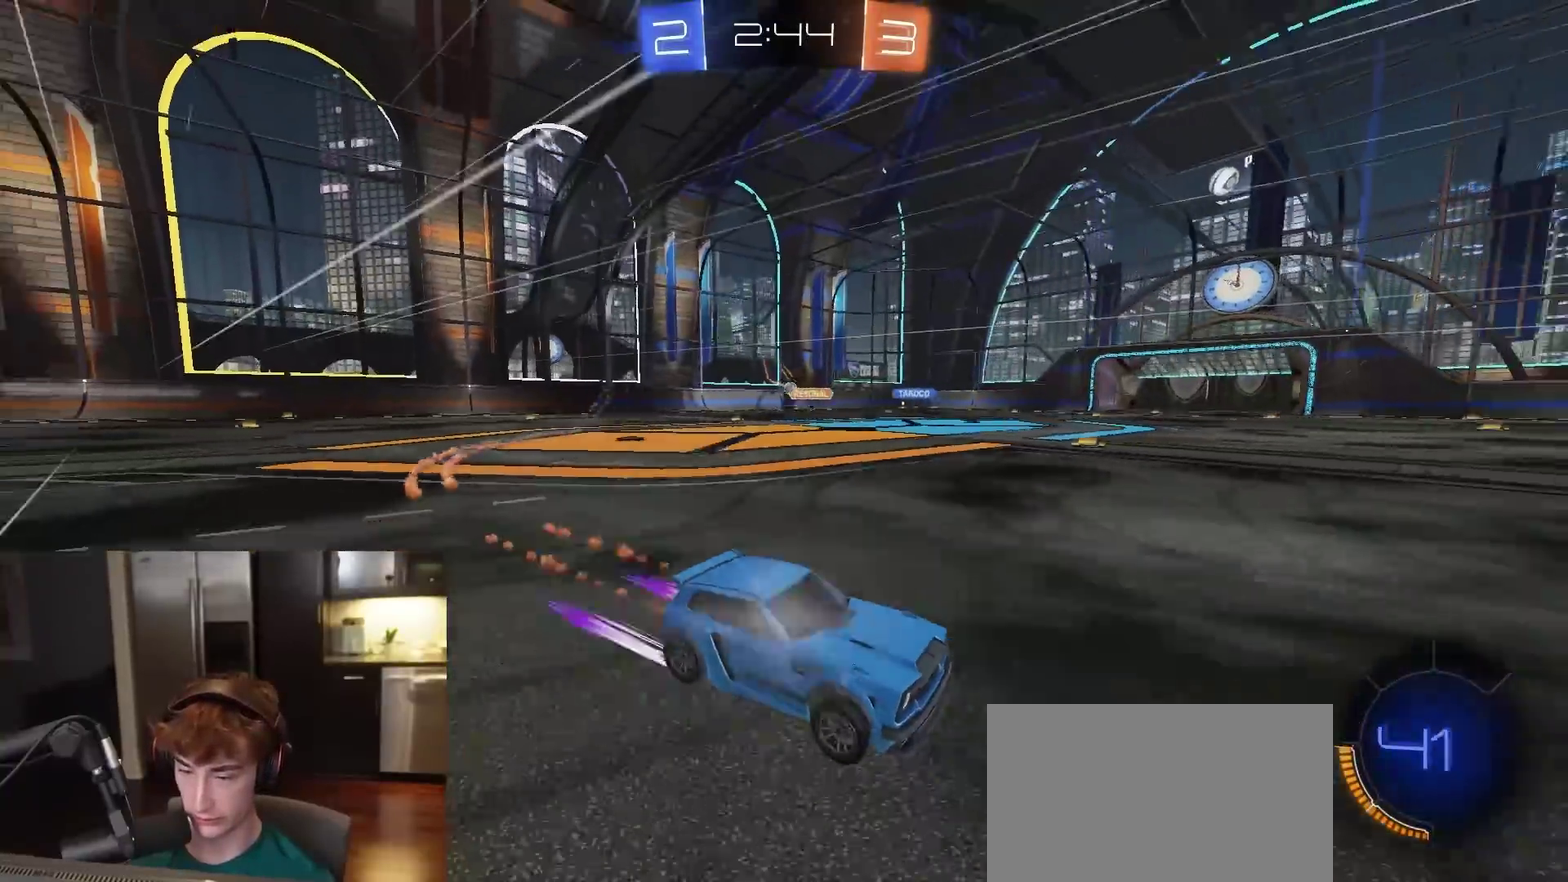
{"dt_ms": 300, "buttons": ["R2"], "left_stick": "center", "right_stick": "center", "events": [[50, "R1", "up"], [183, "R1", "down"], [283, "R1", "up"]]}
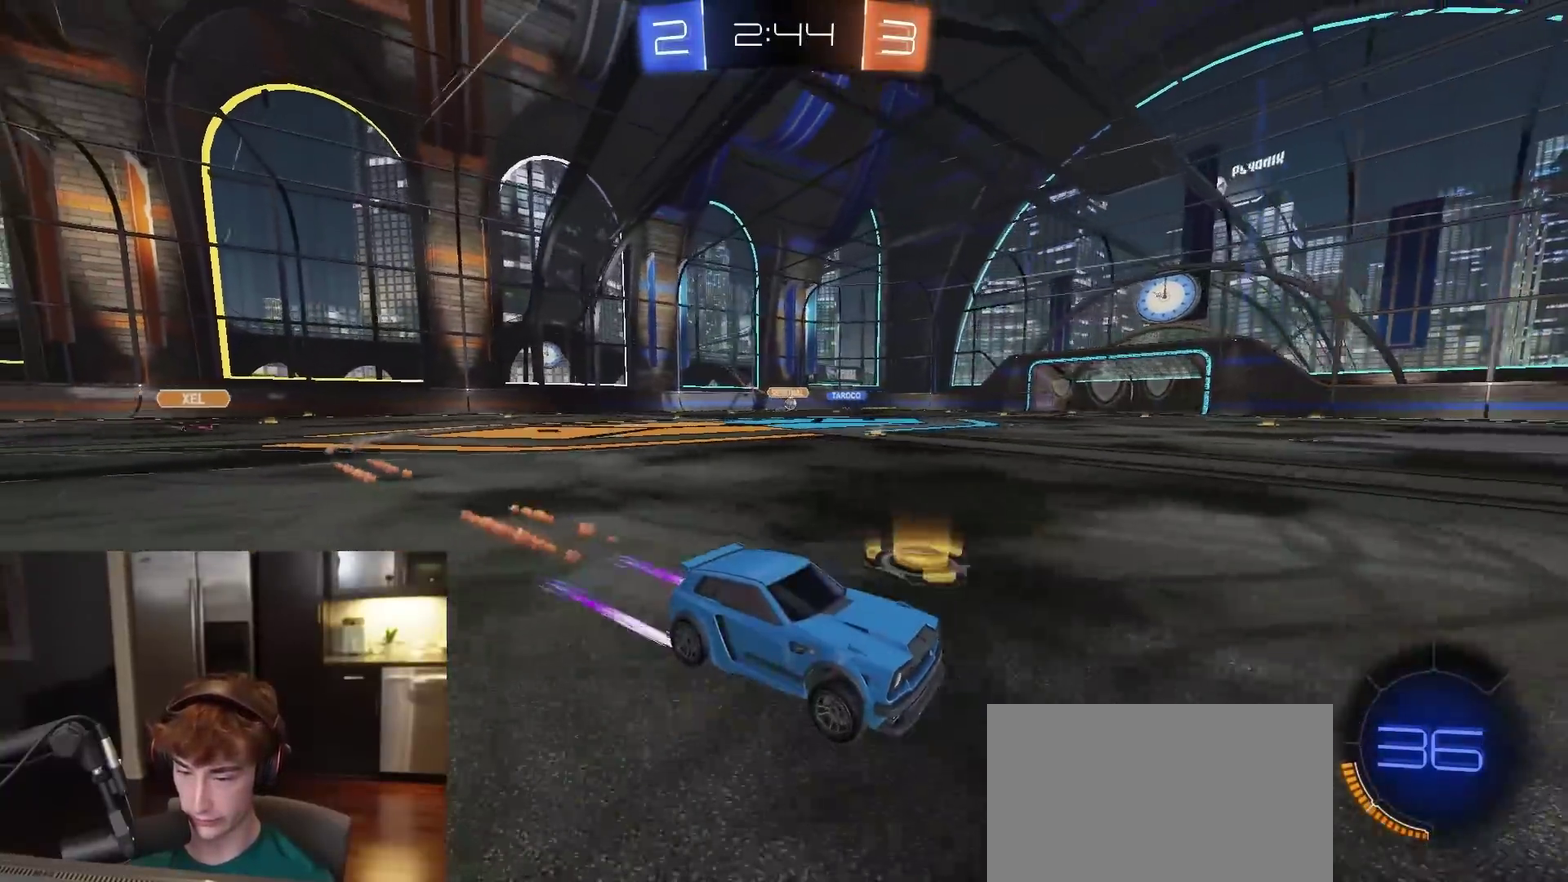
{"dt_ms": 600, "buttons": ["R2"], "left_stick": "left", "right_stick": "center", "events": [[67, "left_stick", "left"], [200, "left_stick", "center"], [300, "left_stick", "left"], [350, "R1", "down"], [500, "R1", "up"]]}
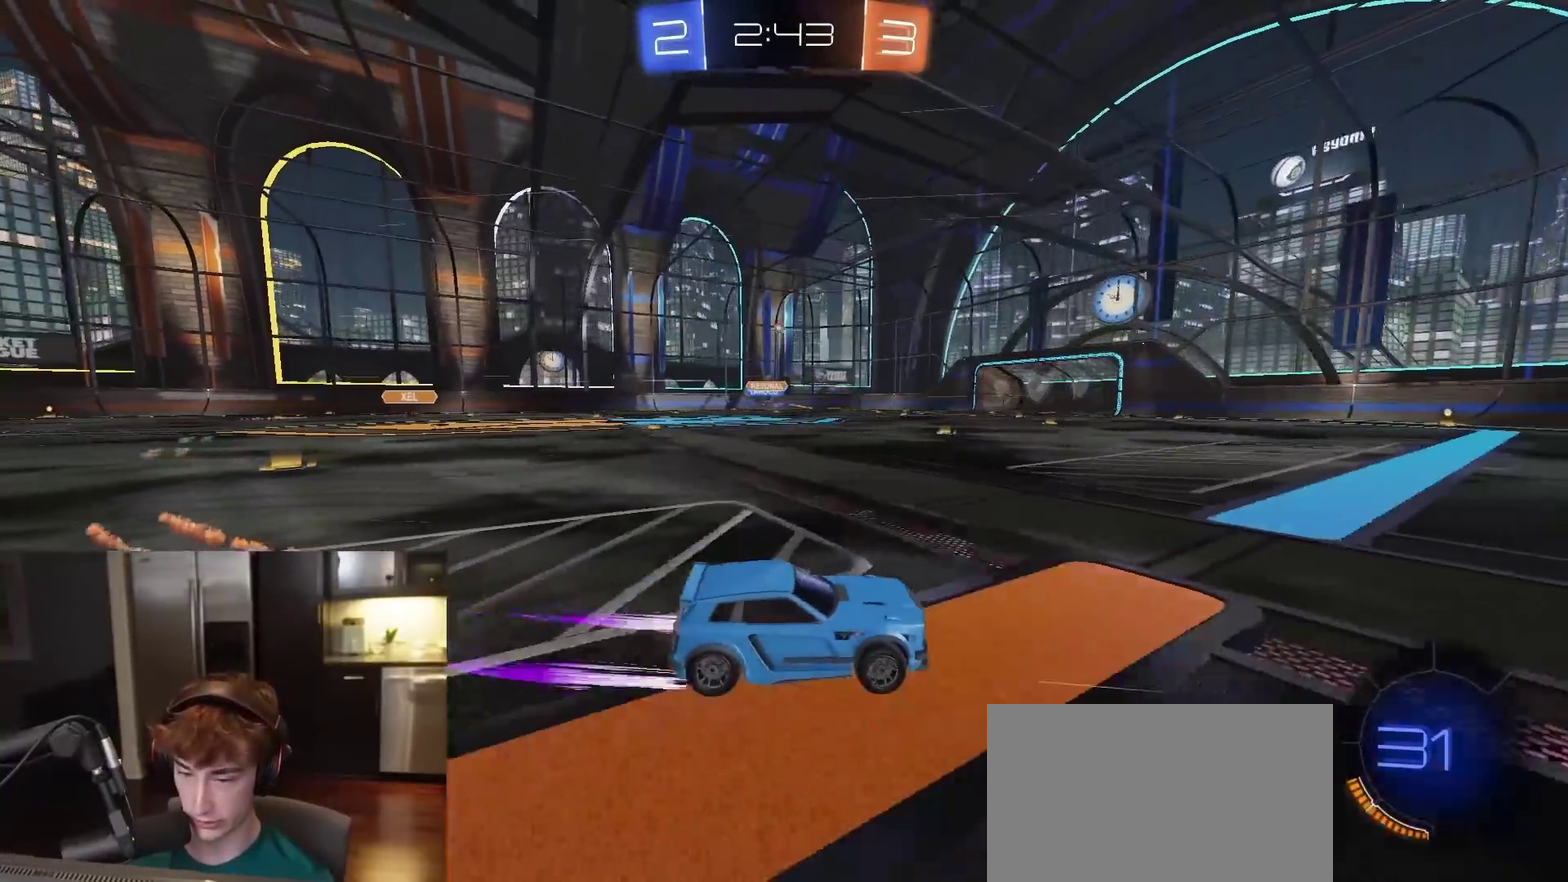
{"dt_ms": 400, "buttons": ["R1", "R2"], "left_stick": "left", "right_stick": "center", "events": [[17, "left_stick", "center"], [50, "R1", "down"], [83, "left_stick", "left"], [200, "R1", "up"], [400, "R1", "down"]]}